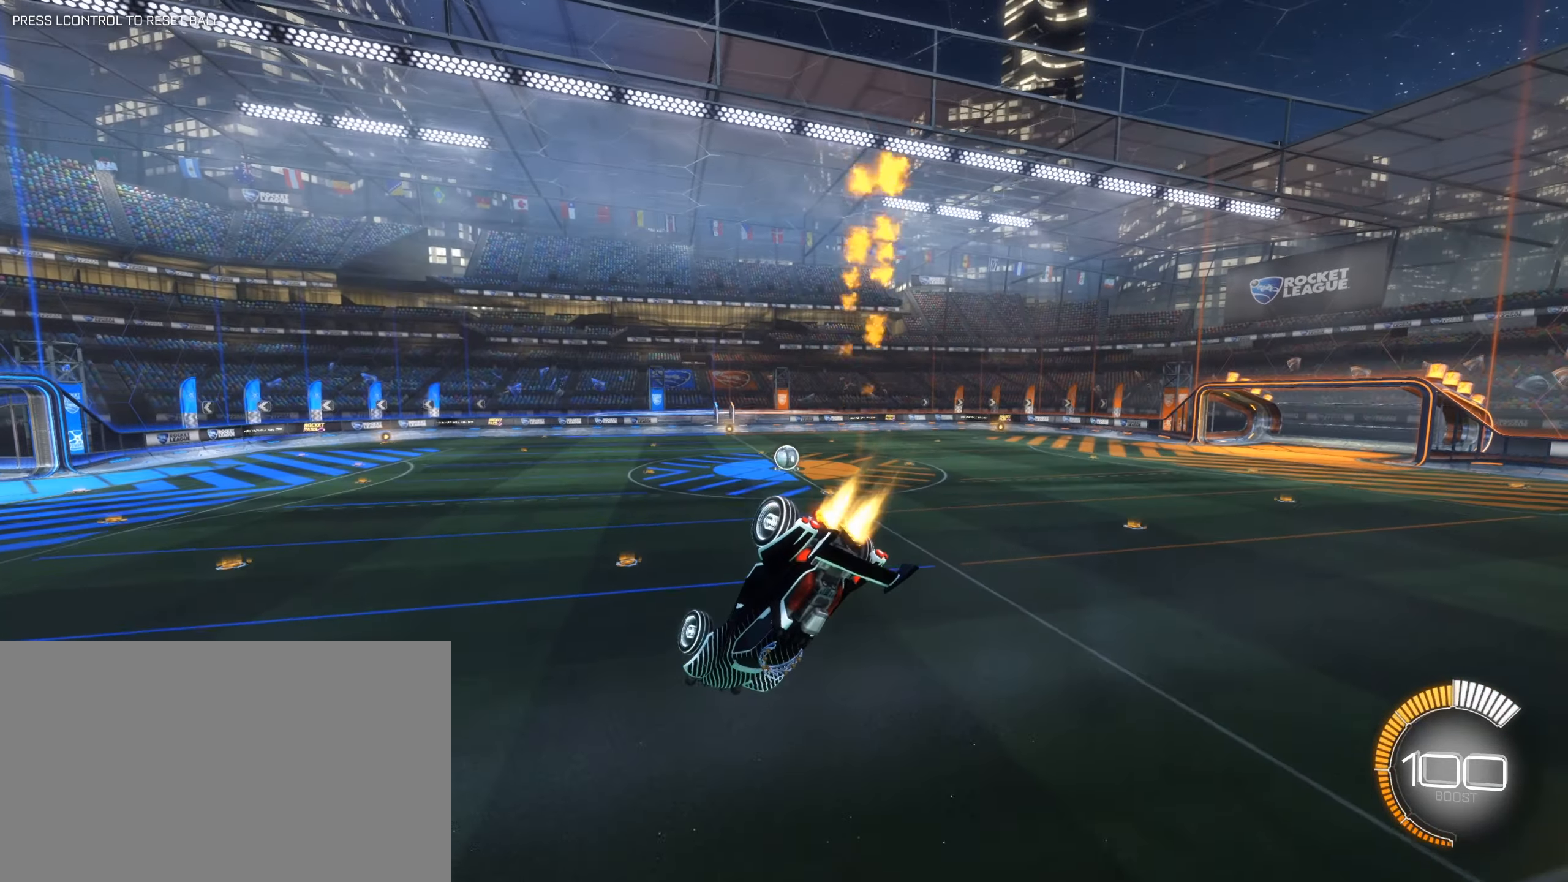
Gameplay with keyboard and mouse; each line is a JSON object with the keys and mouse buttons held at the frame after it. "events" lists presses ("down") and releases ("up") of "1", "2", "3", "4", "5", "a", "alt", "b", "c", "ctrl", "d", "e", "f", "g", "q", "r", "s", "shift", "space", "t", "tab", "tilde", "v", "w", "x", "z", "mouse_left", "mouse_wheel", "mouse_right", "mouse_mb4" and "mouse_mb5" between this image and that frame as [ms after this image, input, new state], when the widget could be followed in between. "mouse_left", "mouse_wheel", "mouse_right", "mouse_mb4", "mouse_mb5" = the "left", "wheel", "right", "mb4", "mb5" buttons of the "mouse" list. No other keys are recorded. "wheel" means that the mouse wheel is clicked or scrolled. Mouse movement is not recorded.
{"keys": ["d"], "mouse": [], "events": [[83, "w", "down"], [166, "w", "up"], [266, "mouse_left", "up"], [450, "d", "down"]]}
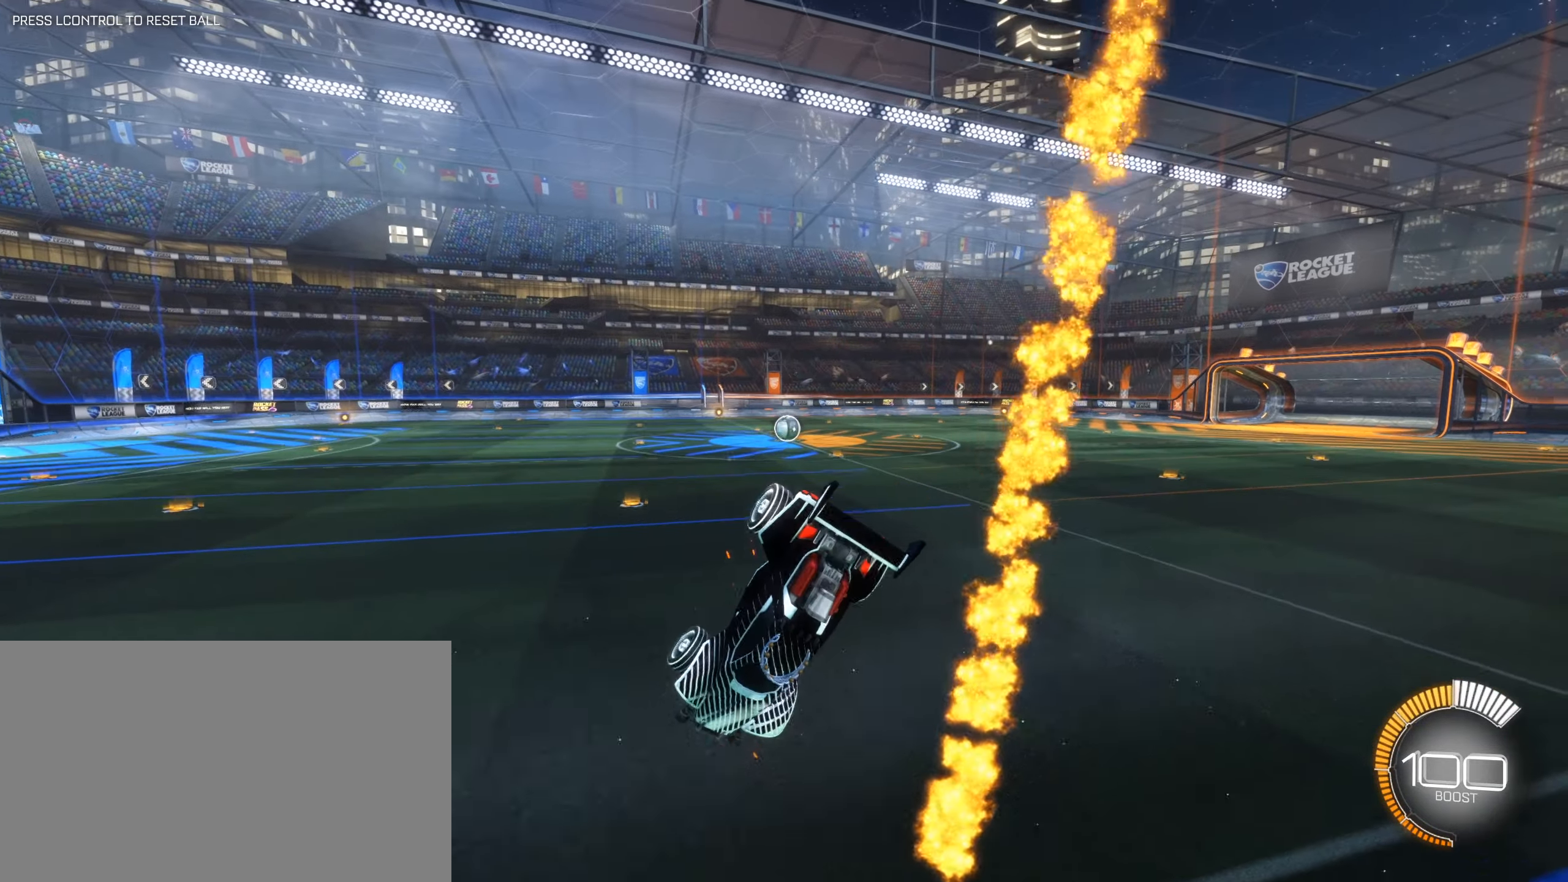
{"keys": ["d"], "mouse": [], "events": [[50, "s", "down"], [133, "s", "up"]]}
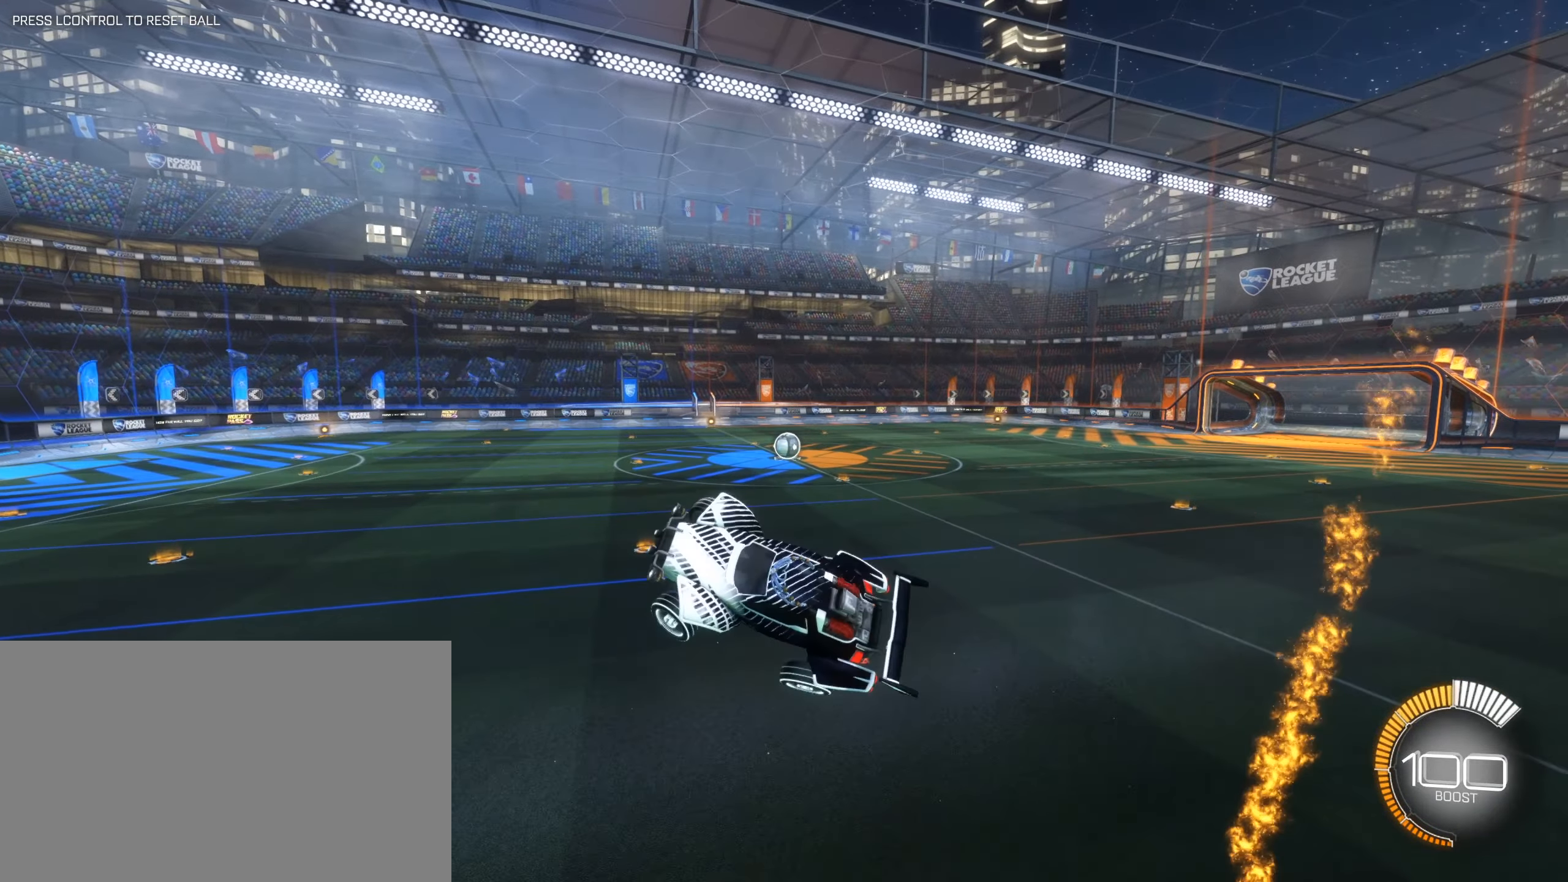
{"keys": ["q", "s"], "mouse": ["left"], "events": [[16, "q", "down"], [66, "mouse_left", "down"], [150, "d", "up"], [383, "s", "down"]]}
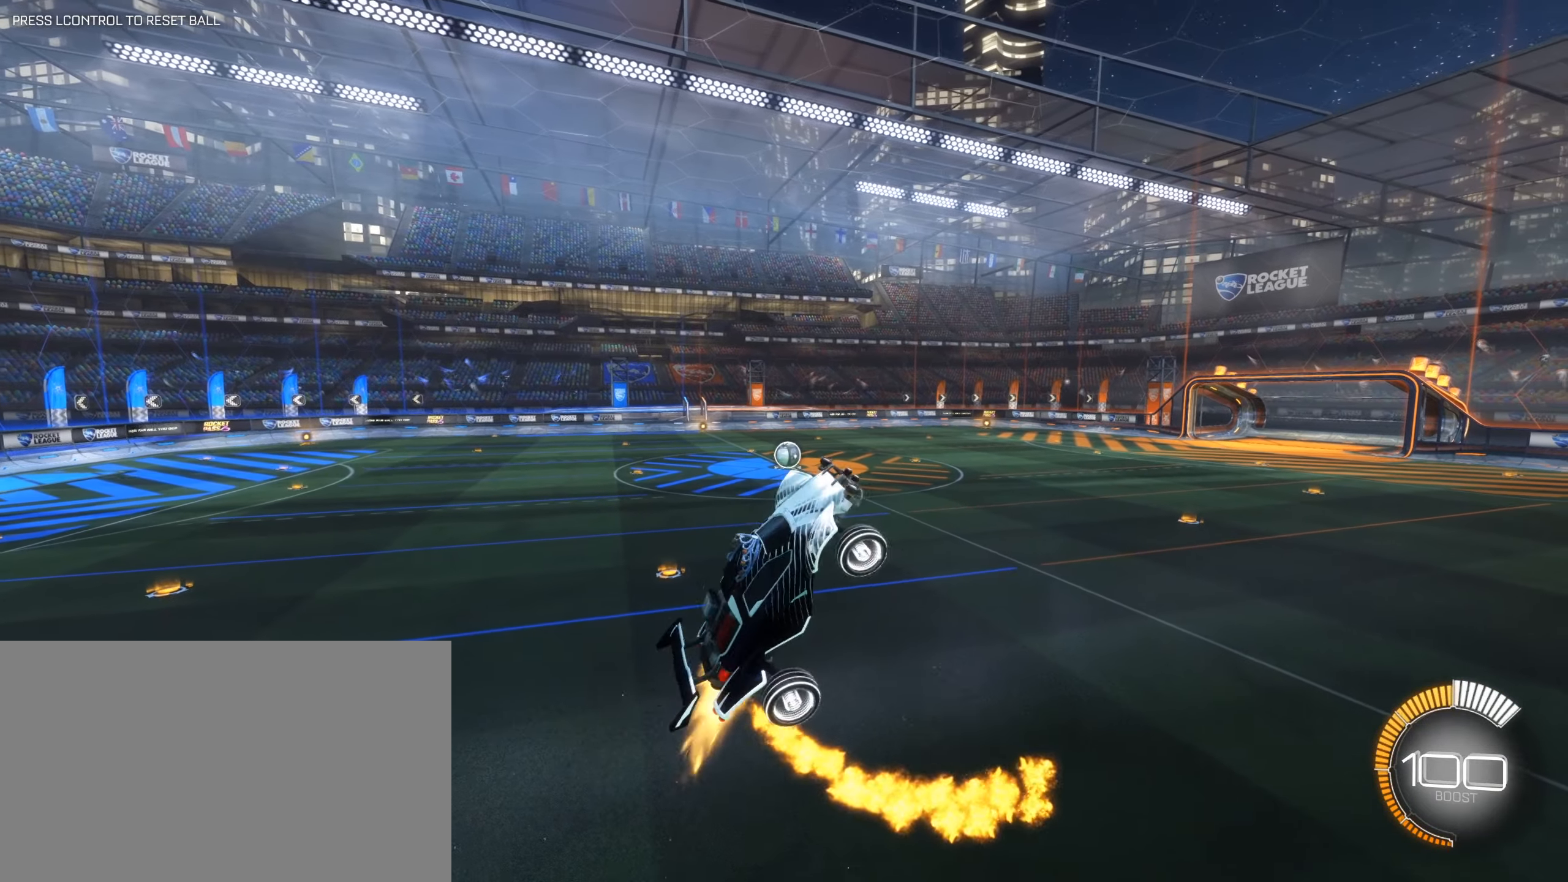
{"keys": ["q", "shift"], "mouse": [], "events": [[316, "shift", "down"], [400, "s", "up"], [450, "mouse_left", "up"]]}
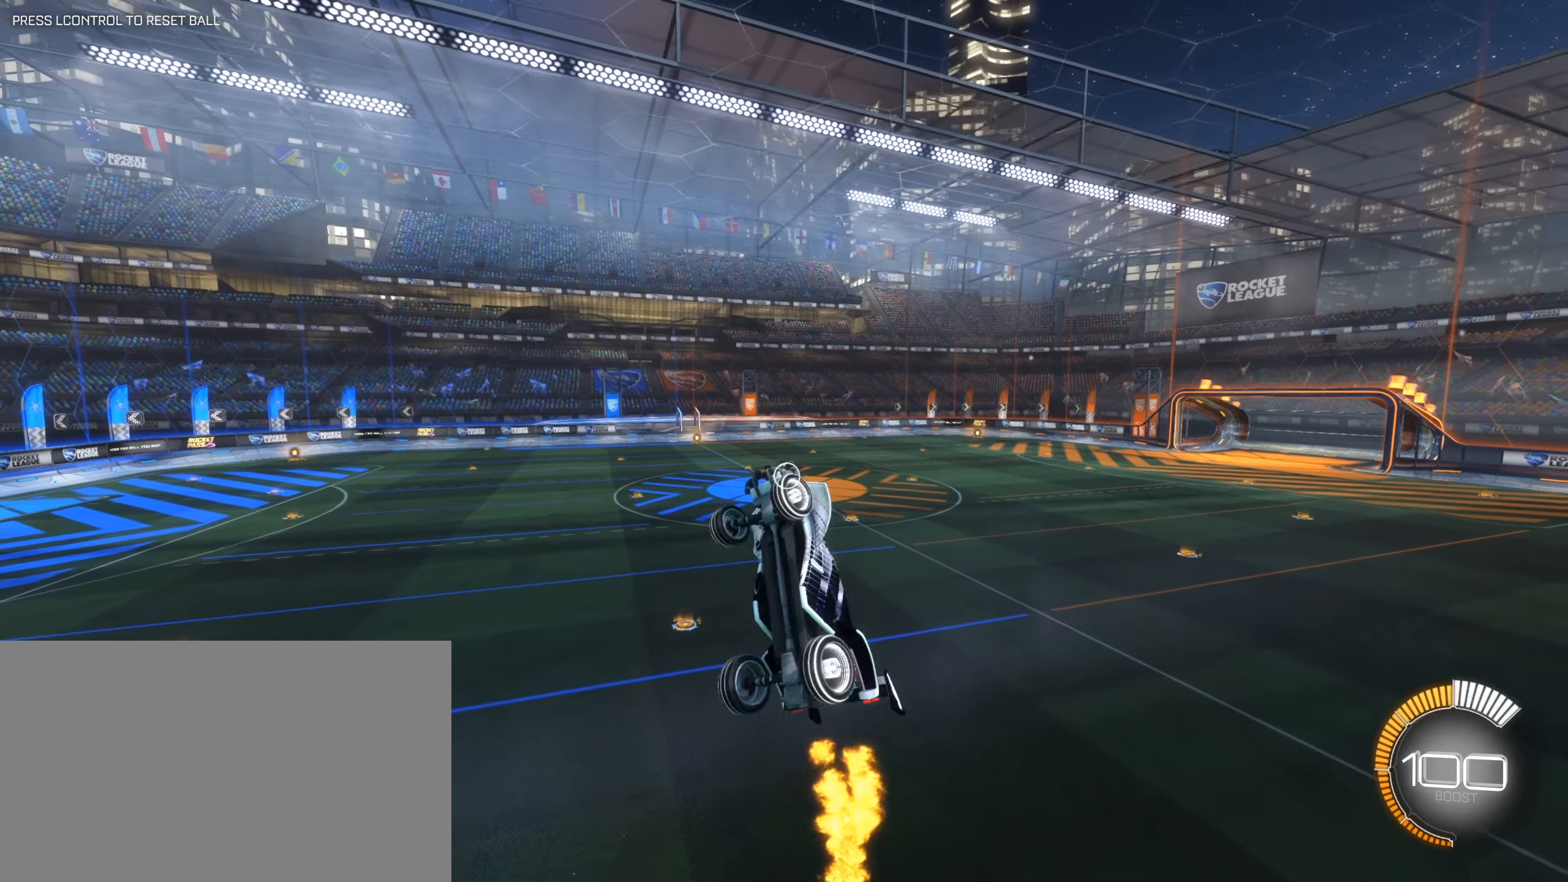
{"keys": ["q", "s", "shift"], "mouse": ["left"], "events": [[233, "s", "down"], [383, "mouse_left", "down"]]}
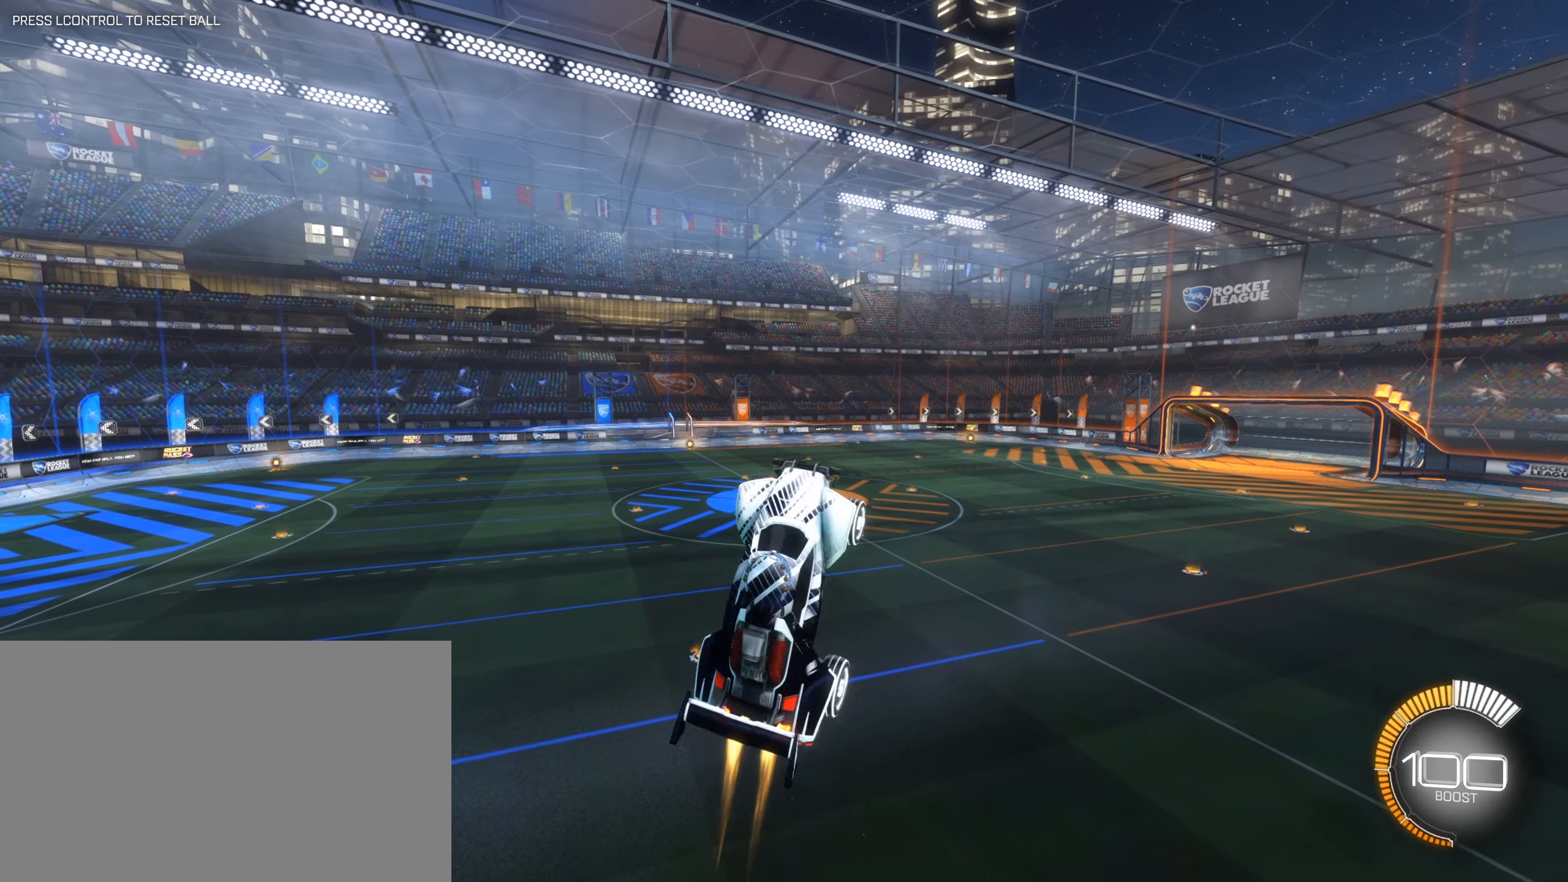
{"keys": ["q", "shift"], "mouse": ["left"], "events": [[17, "s", "up"], [150, "s", "down"], [200, "mouse_left", "up"], [300, "s", "up"], [350, "mouse_left", "down"]]}
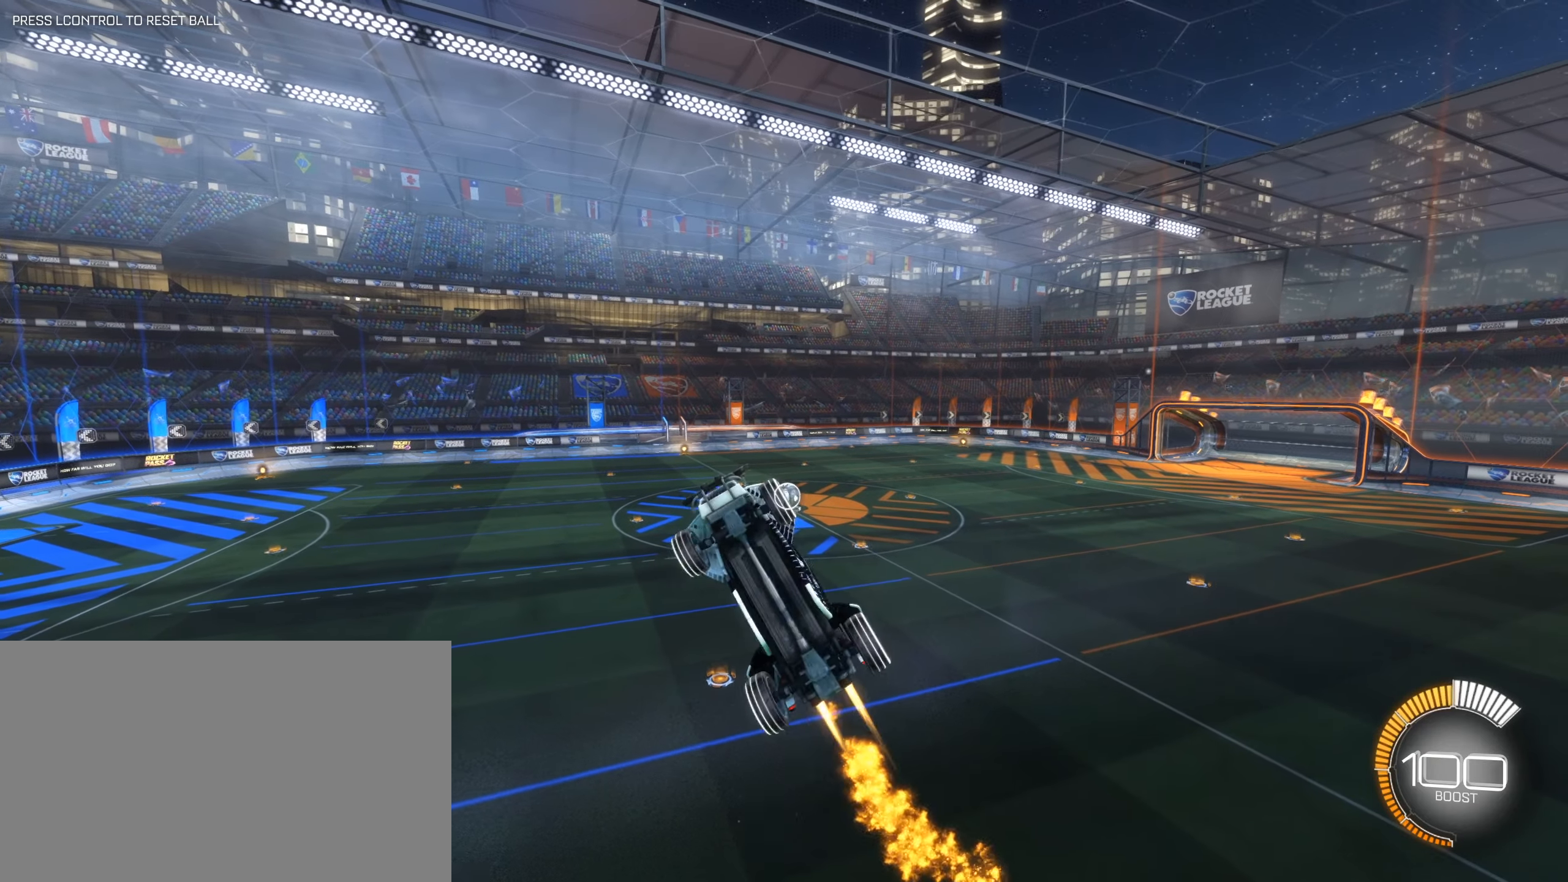
{"keys": ["q", "shift"], "mouse": ["left"], "events": [[33, "mouse_left", "up"], [117, "s", "down"], [167, "d", "down"], [267, "s", "up"], [400, "d", "up"], [400, "mouse_left", "down"]]}
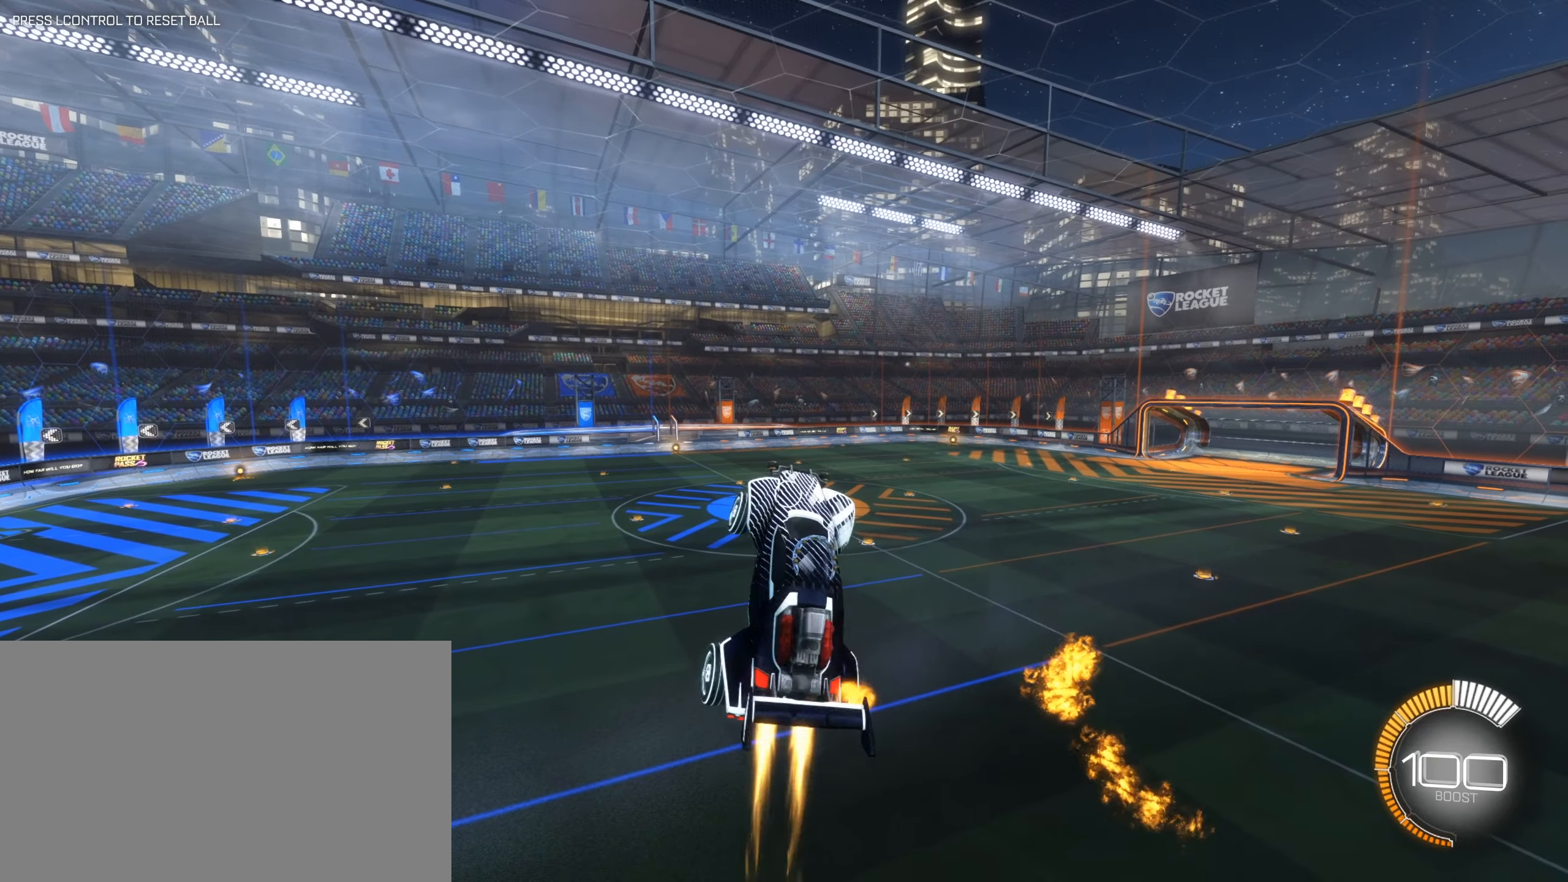
{"keys": ["d", "q", "shift"], "mouse": ["left"], "events": [[100, "s", "down"], [133, "d", "down"], [233, "s", "up"]]}
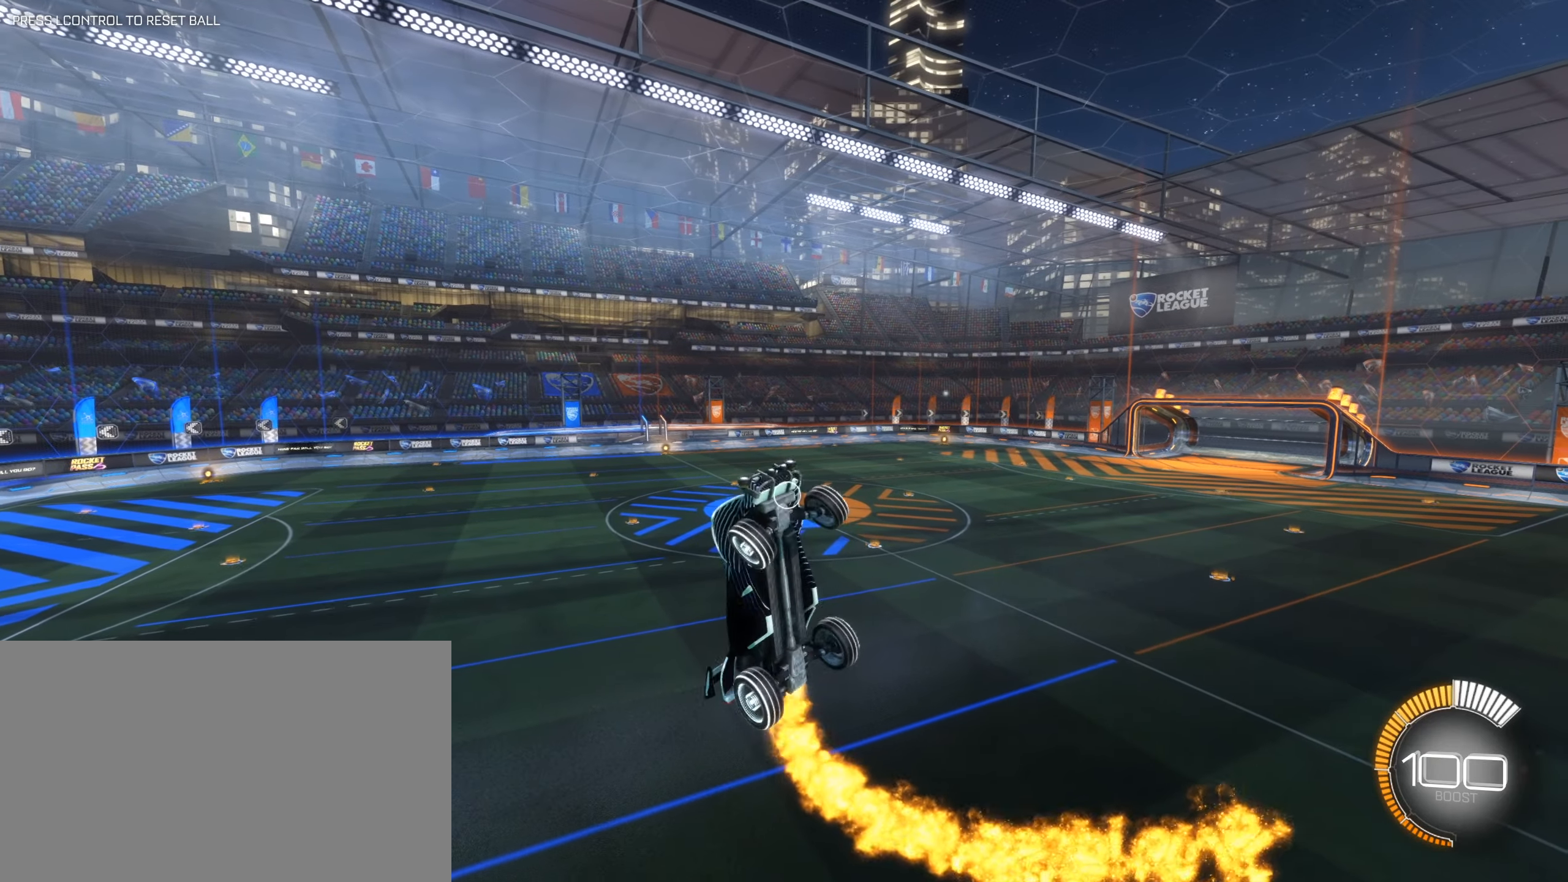
{"keys": ["q", "s", "shift"], "mouse": ["left"], "events": [[17, "s", "down"], [67, "d", "up"], [150, "mouse_left", "up"], [150, "s", "up"], [250, "s", "down"], [433, "mouse_left", "down"]]}
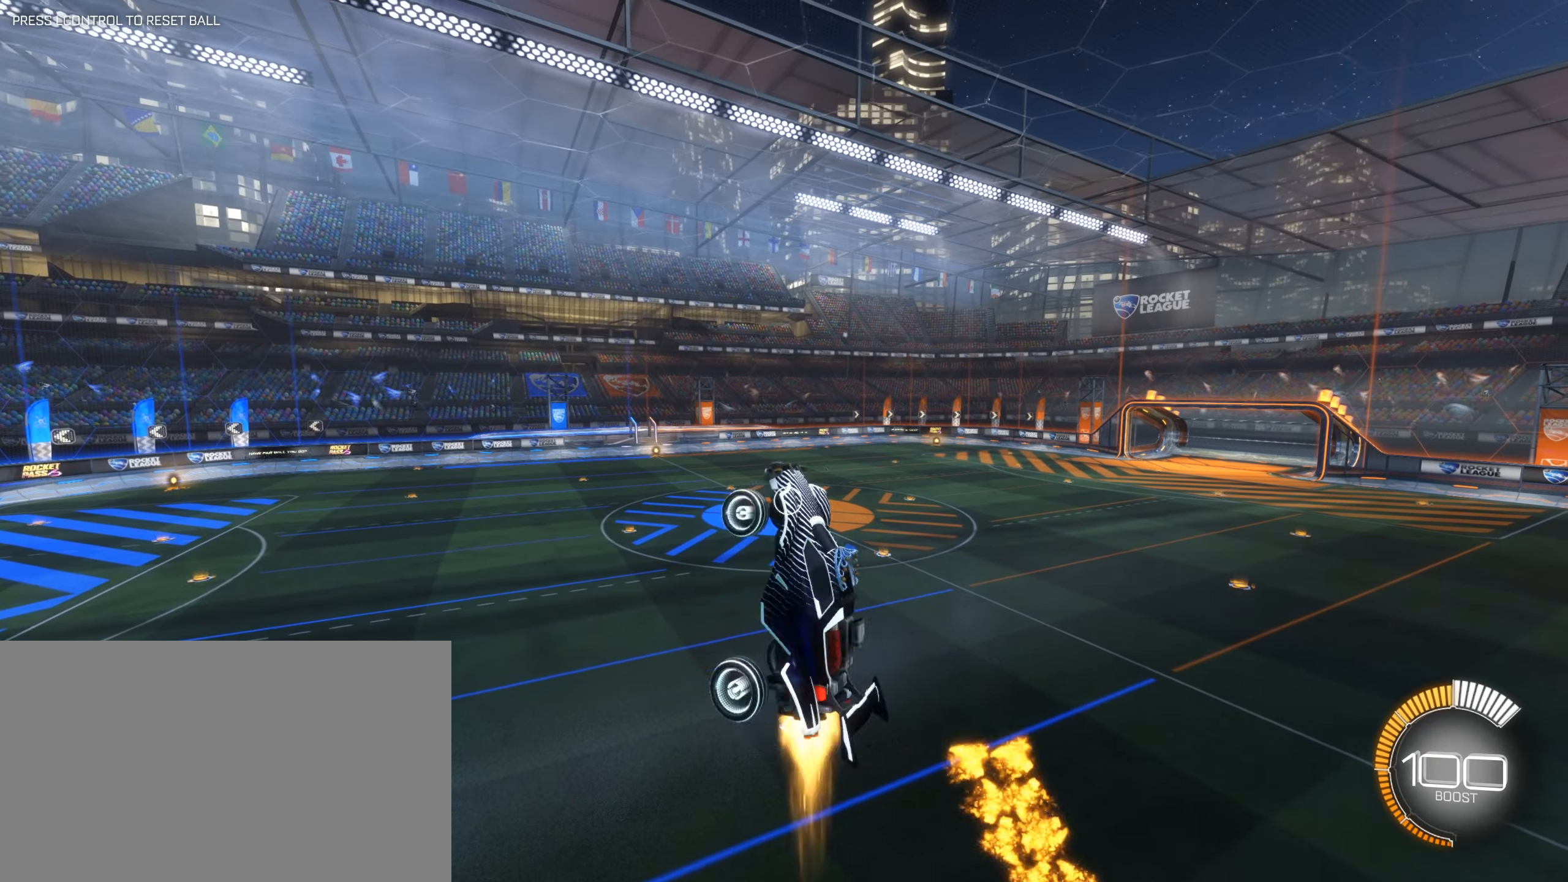
{"keys": ["q", "shift"], "mouse": ["left"], "events": [[33, "d", "down"], [33, "s", "up"], [117, "d", "up"], [217, "s", "down"], [317, "s", "up"]]}
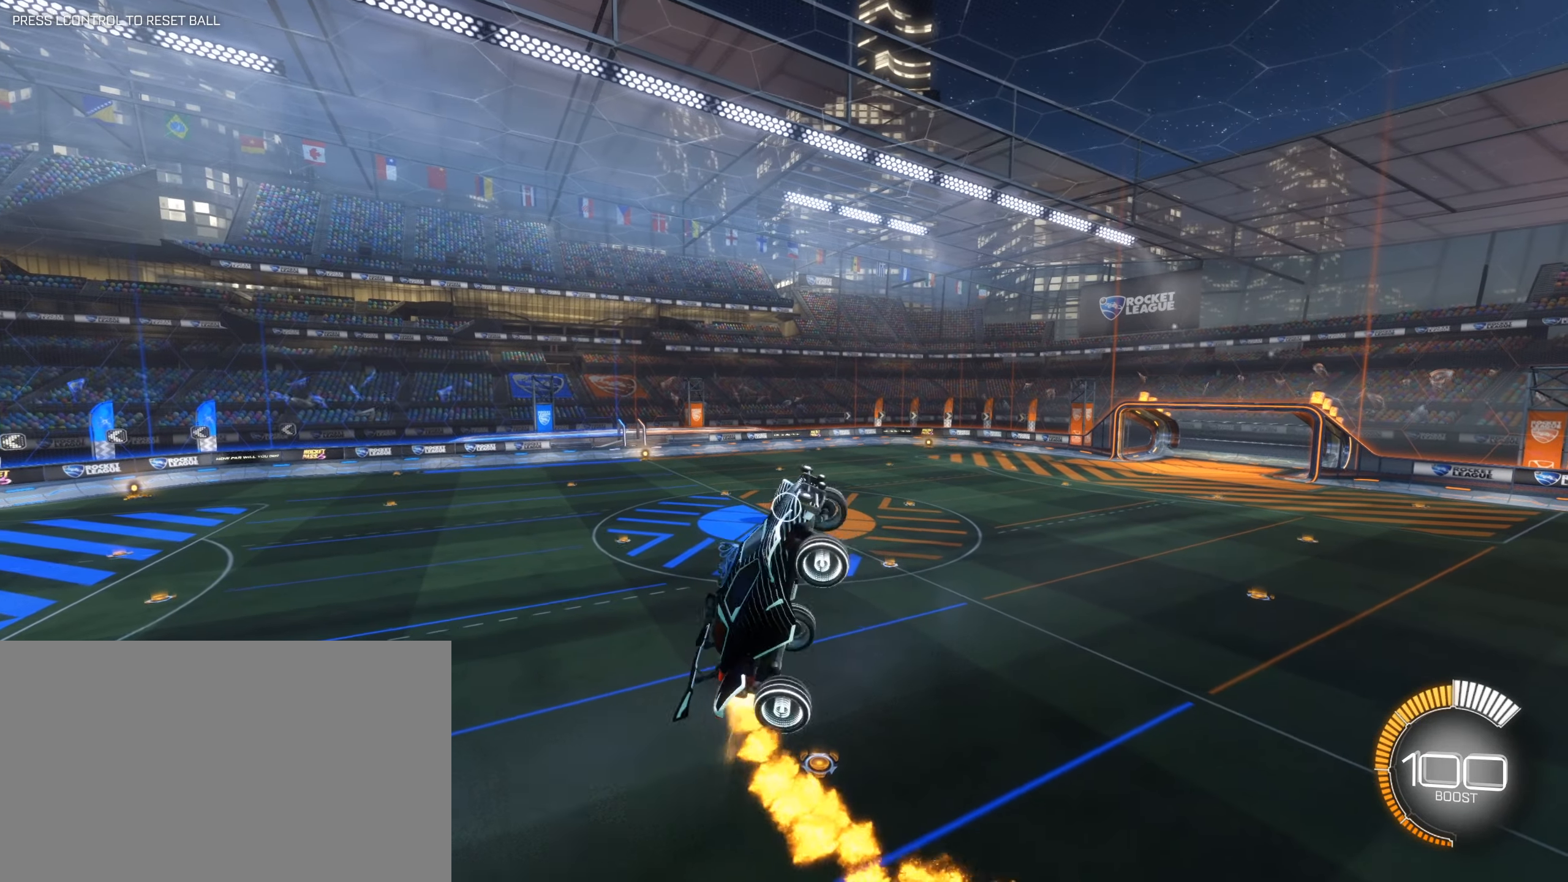
{"keys": ["q", "shift"], "mouse": ["left"], "events": [[133, "d", "down"], [133, "mouse_left", "up"], [133, "s", "down"], [233, "s", "up"], [283, "mouse_left", "down"], [333, "d", "up"]]}
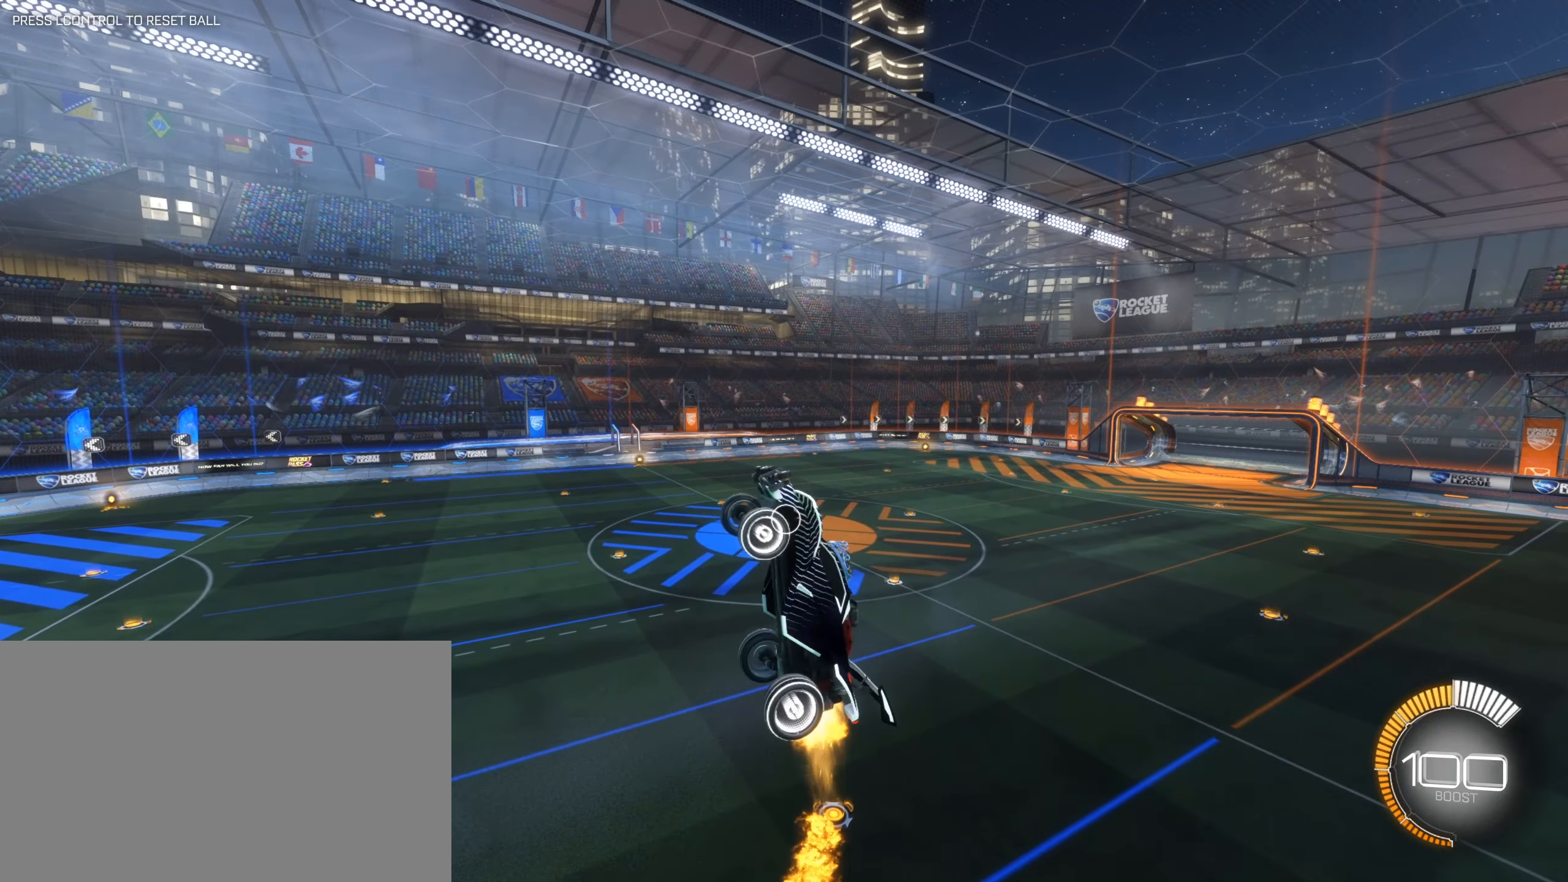
{"keys": ["shift"], "mouse": ["left"], "events": [[67, "mouse_left", "up"], [67, "q", "up"], [200, "1", "down"], [300, "1", "up"], [383, "mouse_left", "down"]]}
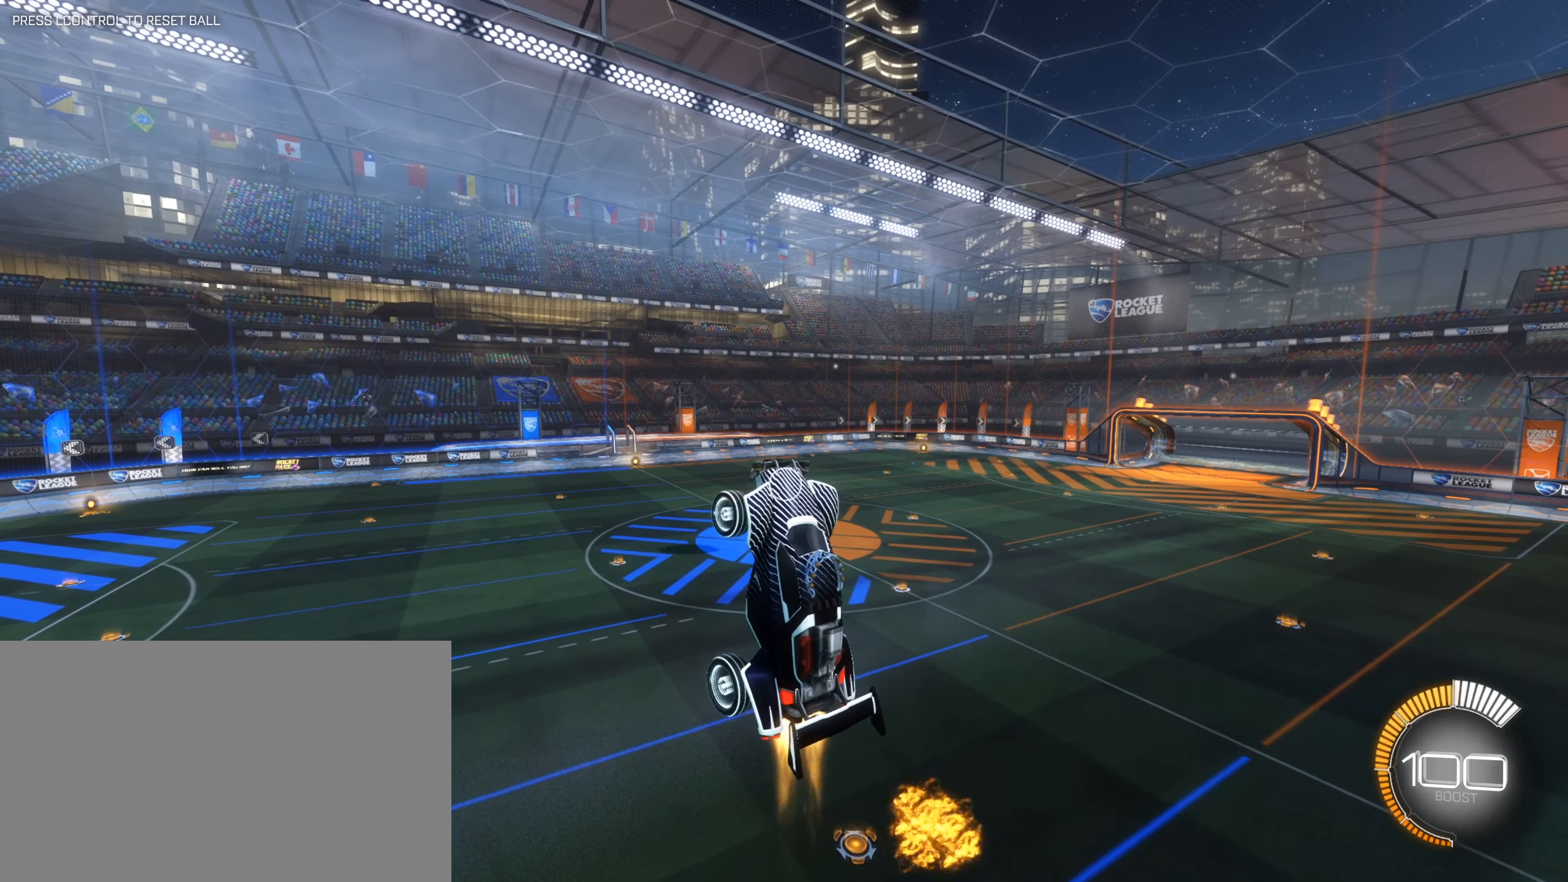
{"keys": ["shift"], "mouse": [], "events": [[83, "s", "down"], [133, "q", "down"], [217, "s", "up"], [400, "q", "up"], [500, "mouse_left", "up"]]}
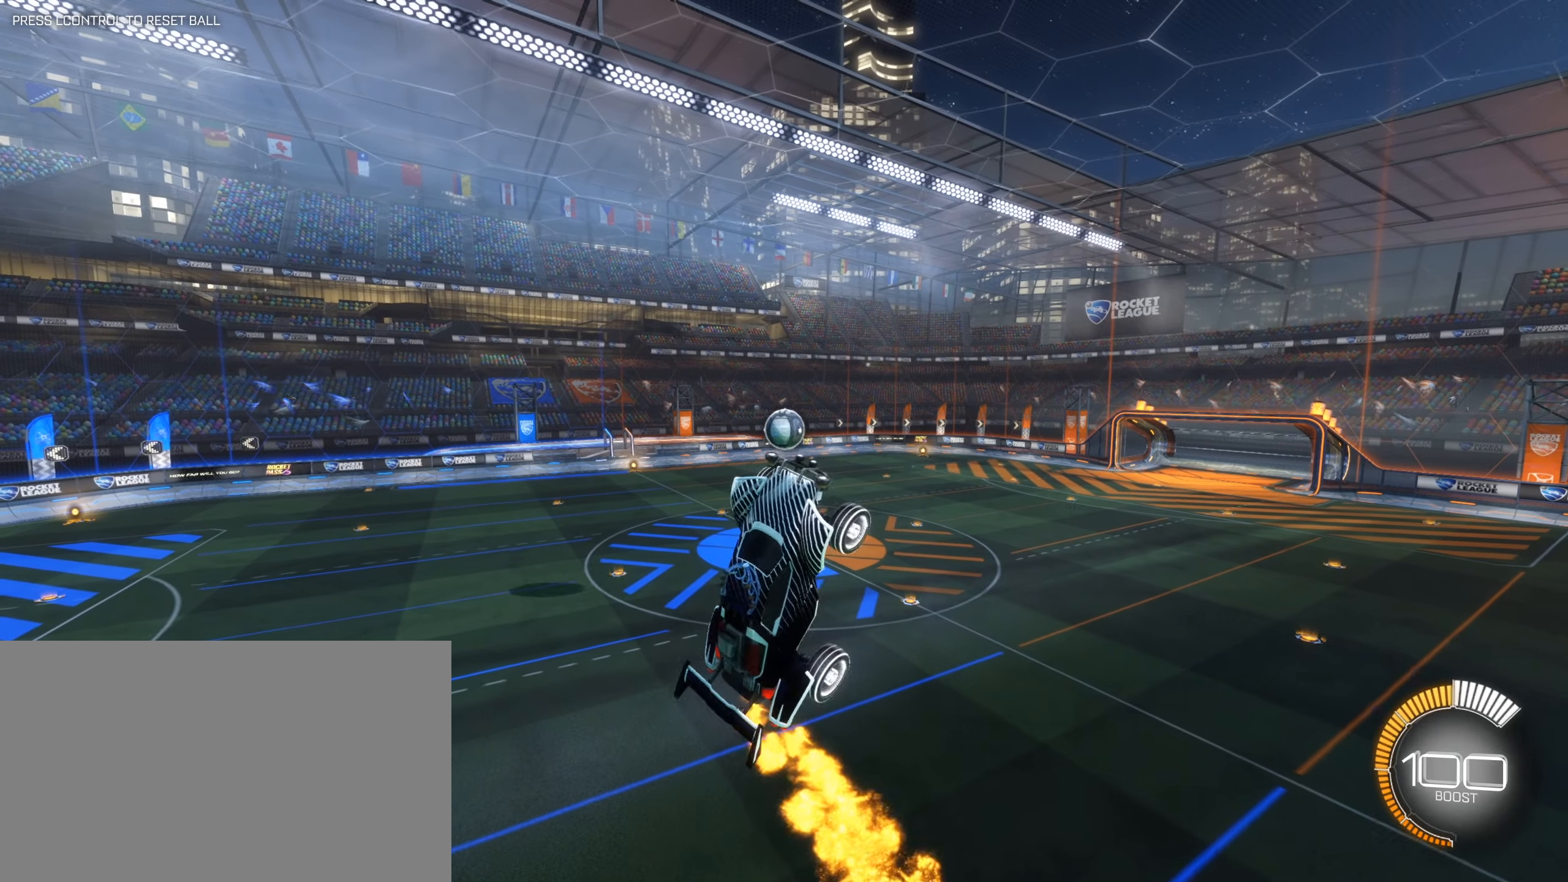
{"keys": ["shift"], "mouse": [], "events": [[50, "w", "down"], [133, "a", "down"], [183, "w", "up"], [383, "s", "down"], [467, "a", "up"], [467, "s", "up"]]}
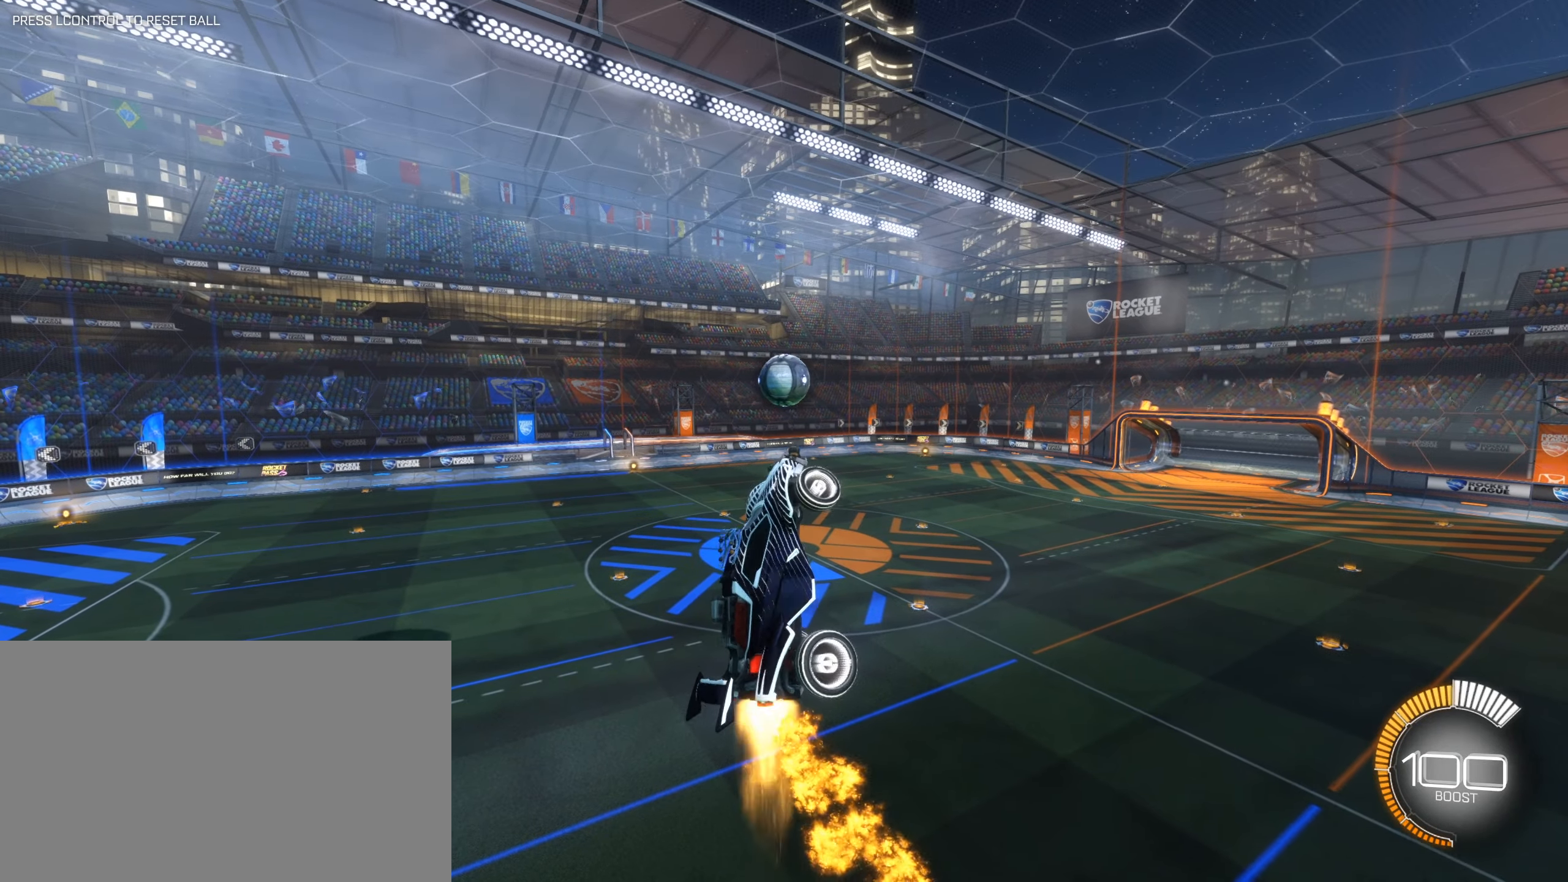
{"keys": ["d", "shift"], "mouse": ["left"], "events": [[17, "mouse_left", "down"], [100, "d", "down"], [384, "s", "down"], [484, "s", "up"]]}
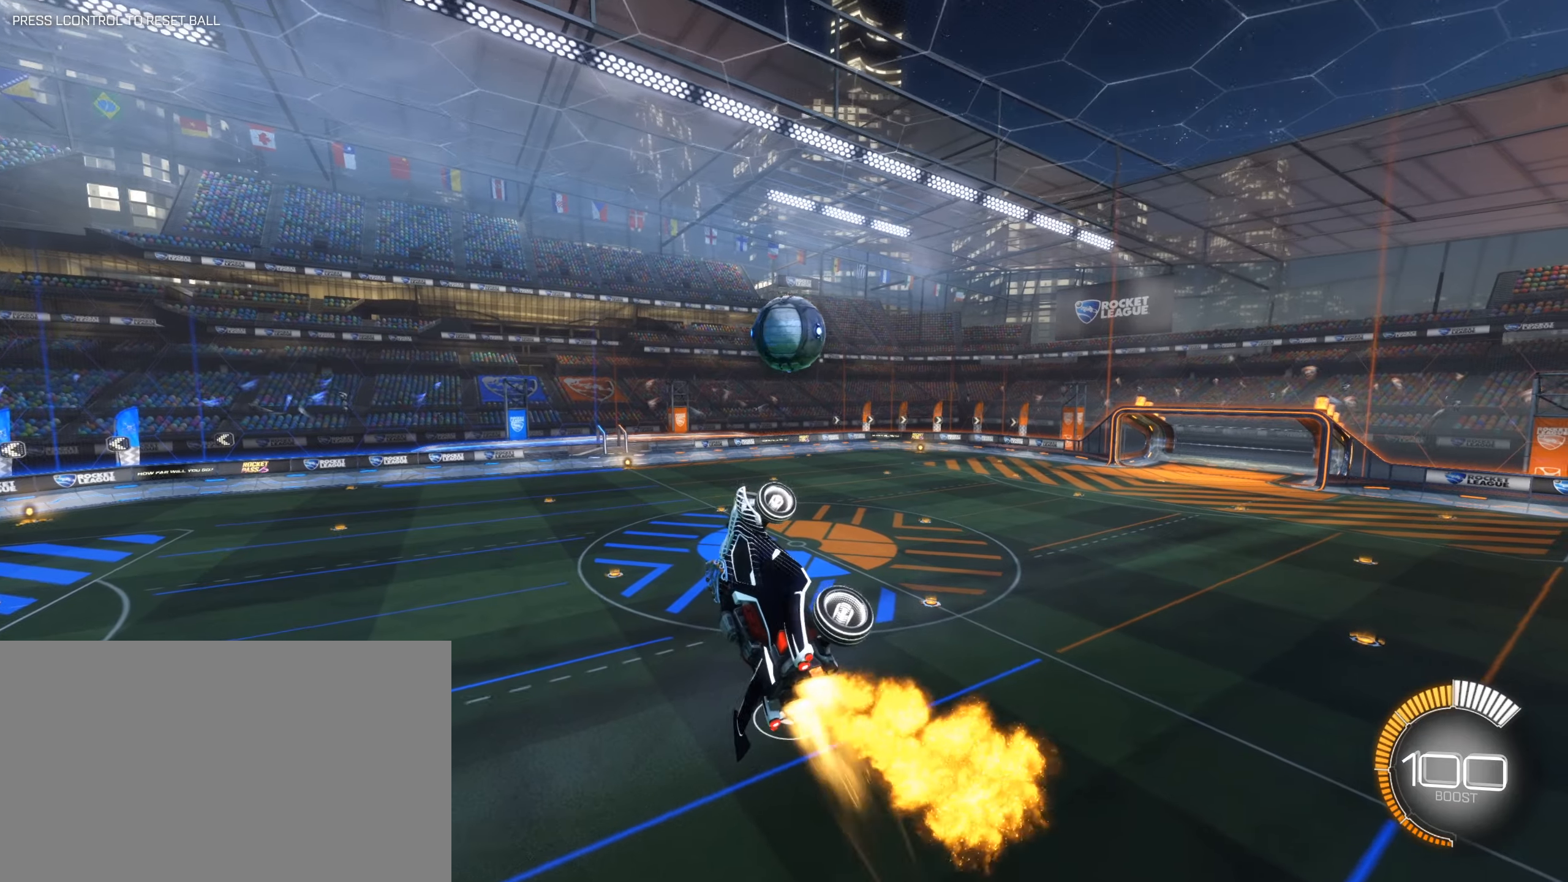
{"keys": ["d", "shift"], "mouse": ["left"], "events": [[117, "e", "down"], [217, "e", "up"]]}
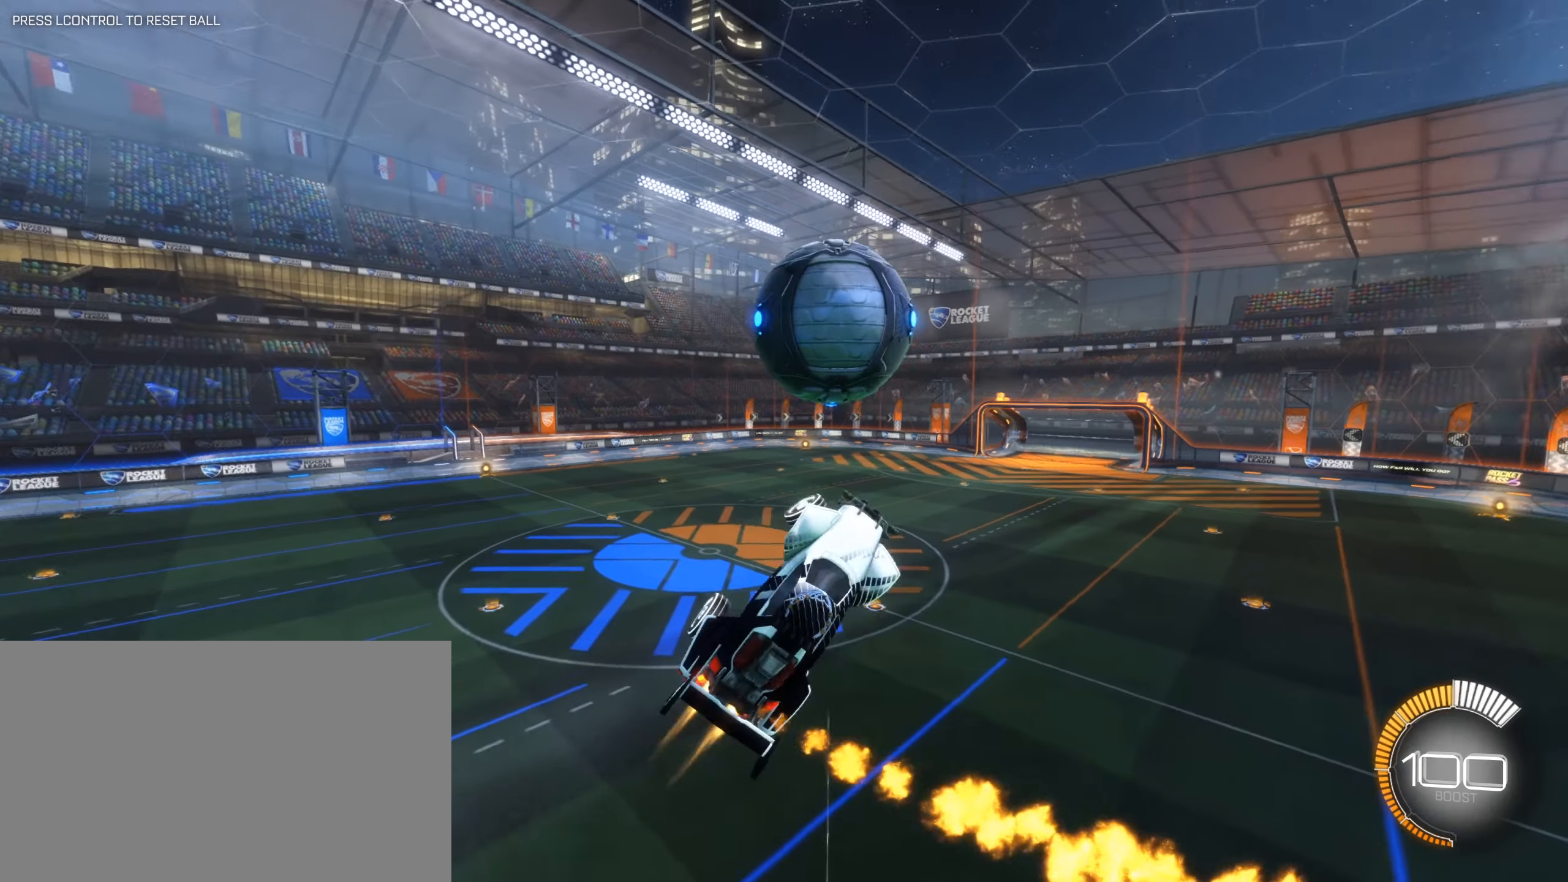
{"keys": ["shift"], "mouse": [], "events": [[50, "w", "down"], [134, "d", "up"], [134, "mouse_right", "down"], [334, "w", "up"], [367, "mouse_left", "up"], [367, "mouse_right", "up"]]}
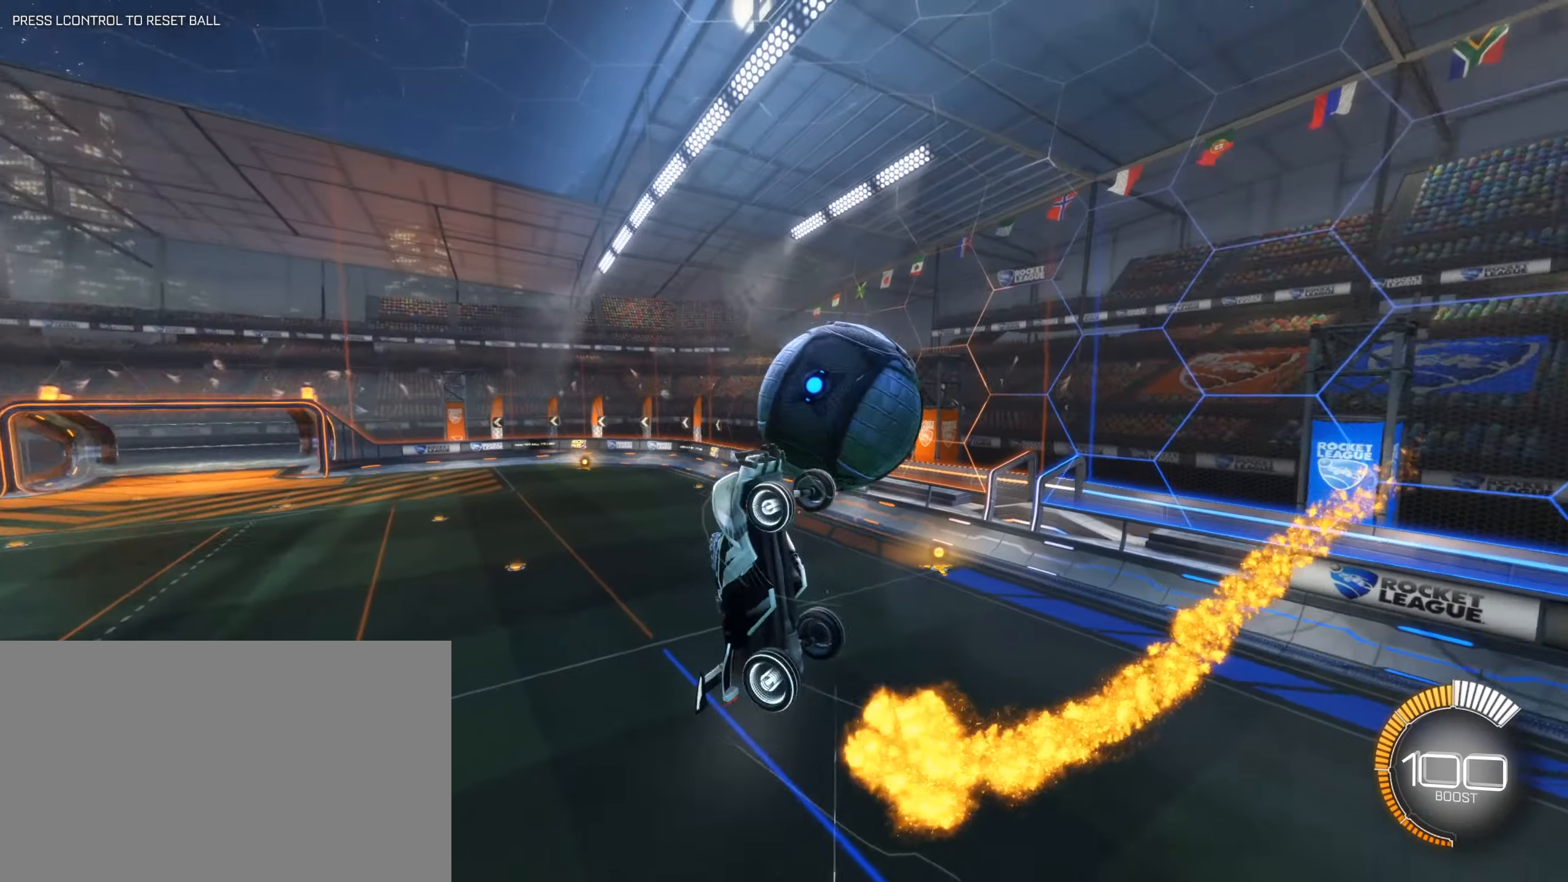
{"keys": ["q", "shift", "w"], "mouse": [], "events": [[200, "w", "down"], [434, "q", "down"]]}
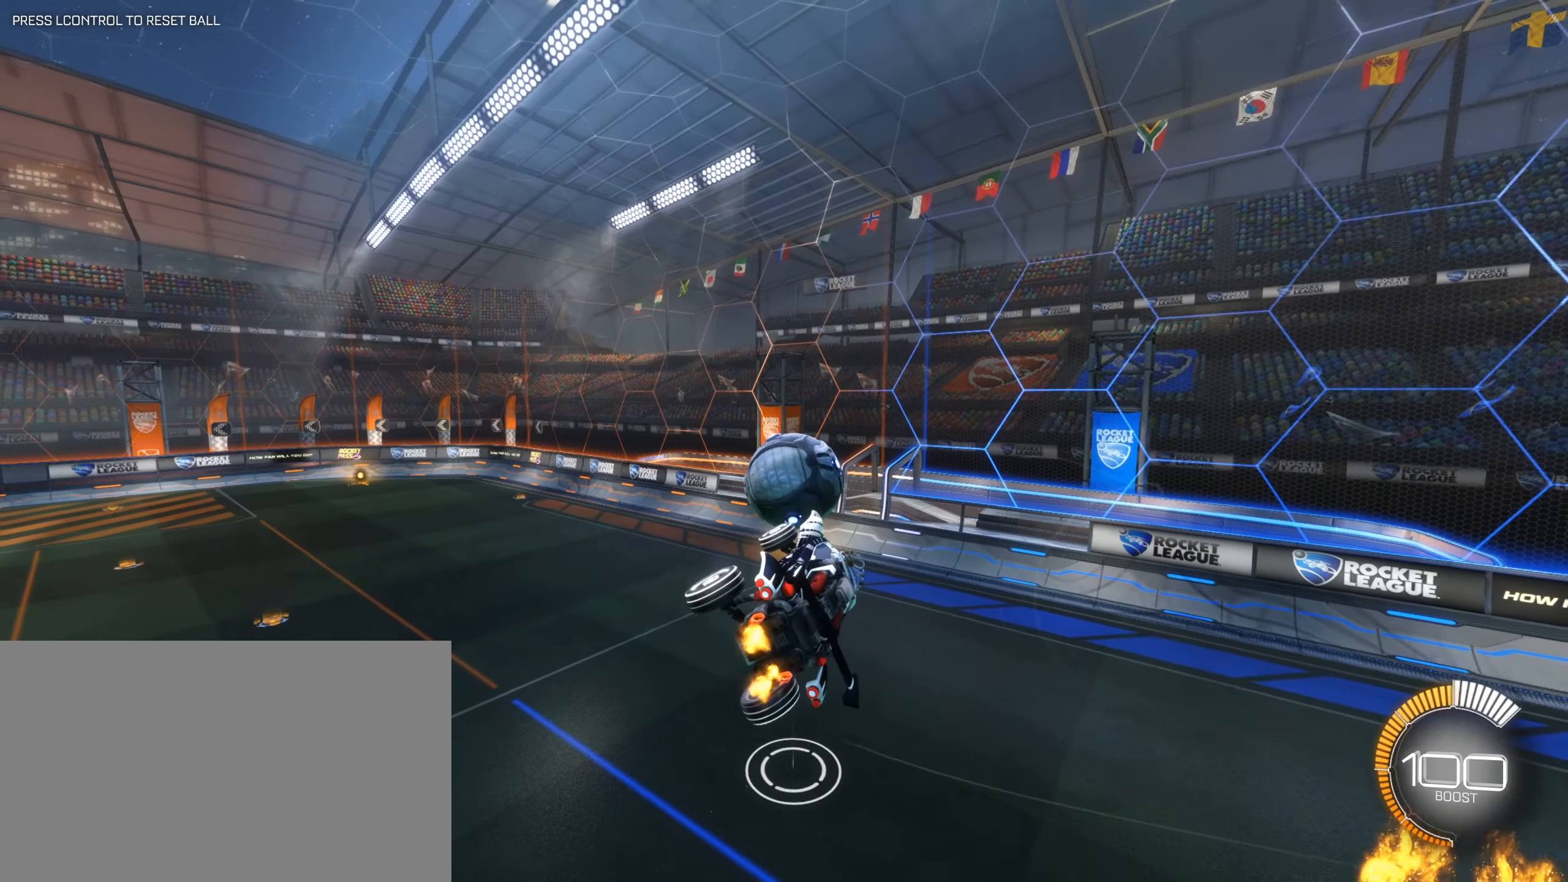
{"keys": [], "mouse": [], "events": [[34, "shift", "up"], [84, "w", "up"], [117, "q", "up"]]}
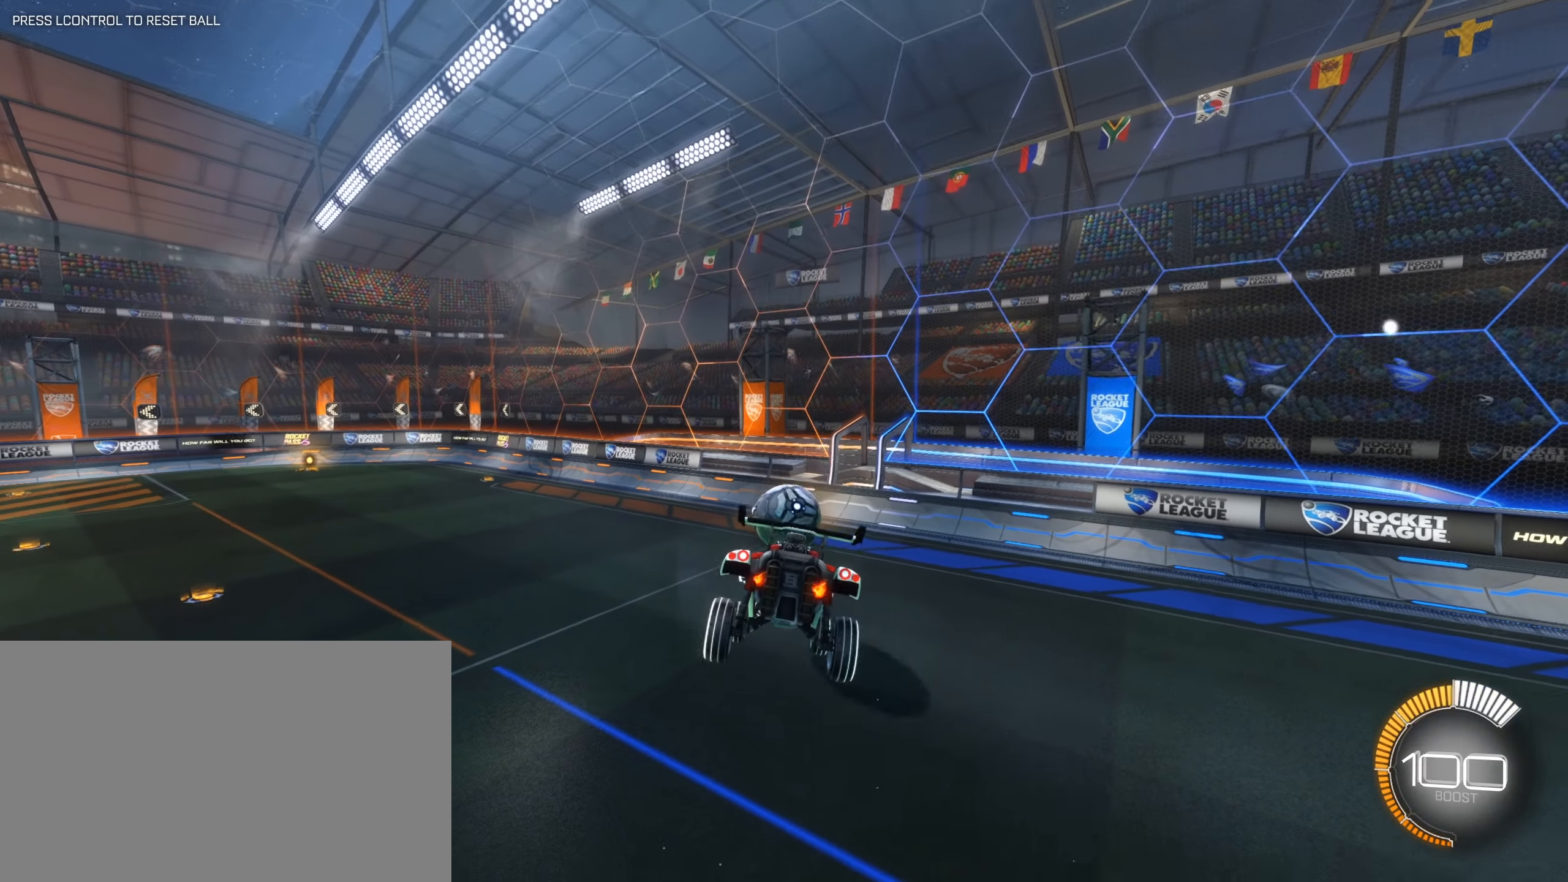
{"keys": [], "mouse": [], "events": [[284, "ctrl", "down"], [367, "ctrl", "up"]]}
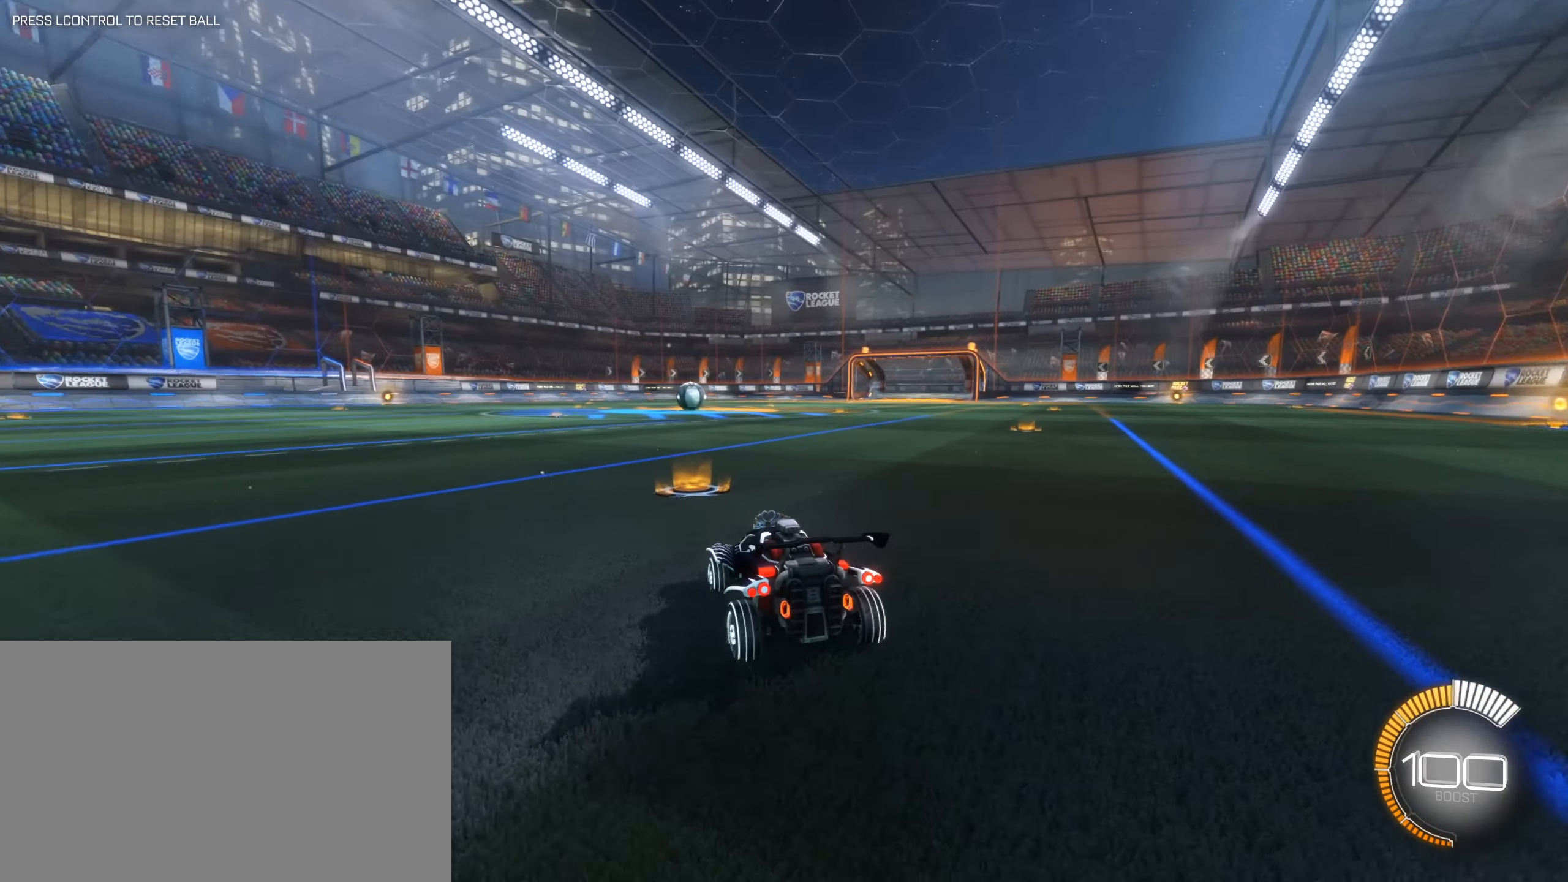
{"keys": [], "mouse": [], "events": []}
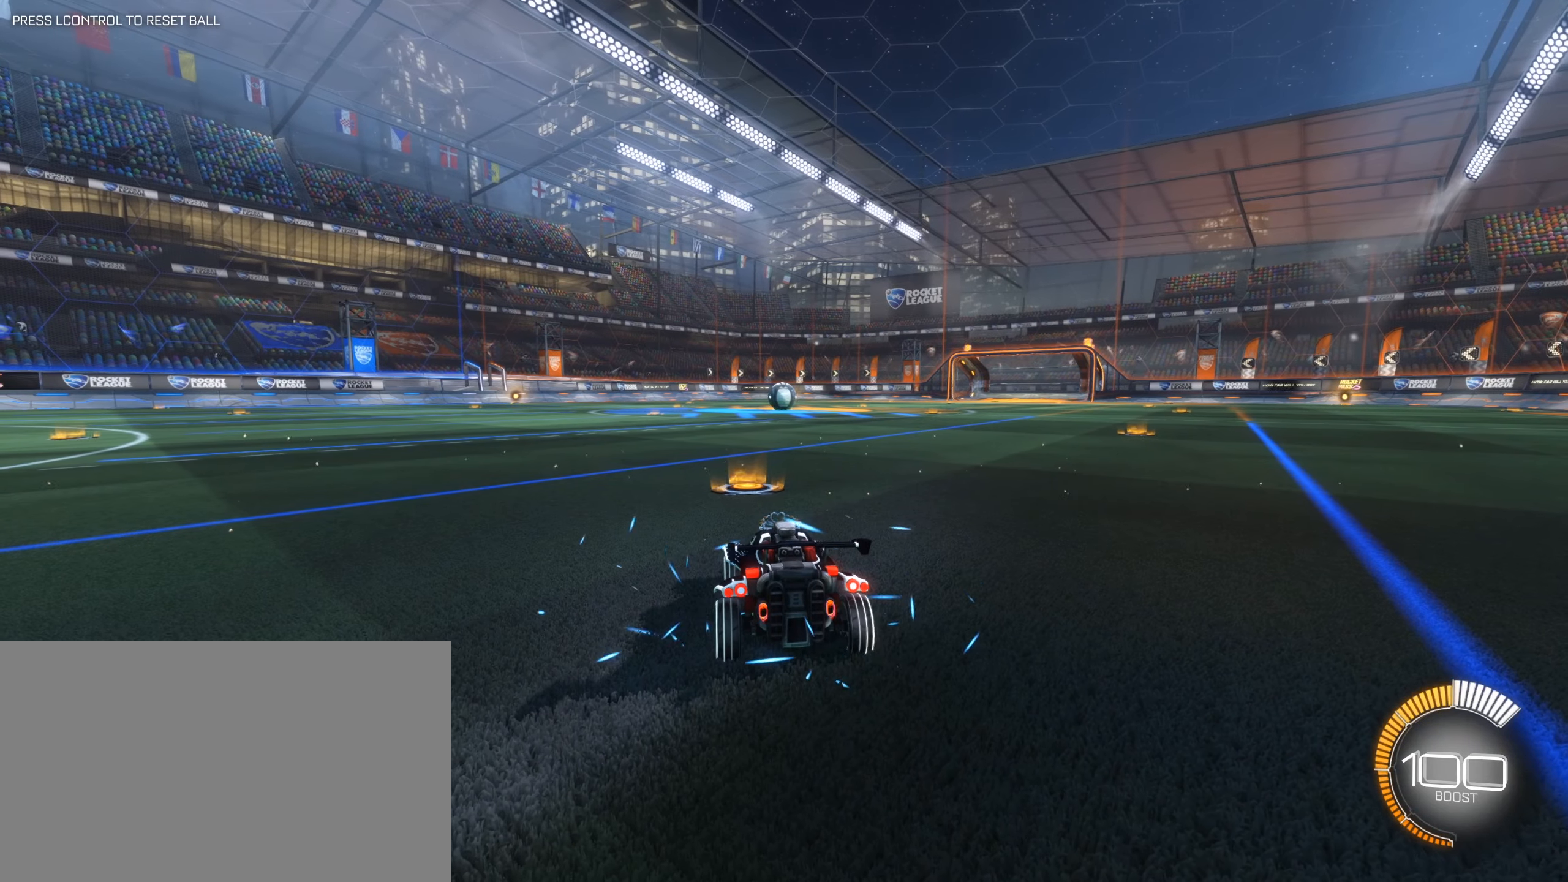
{"keys": [], "mouse": [], "events": []}
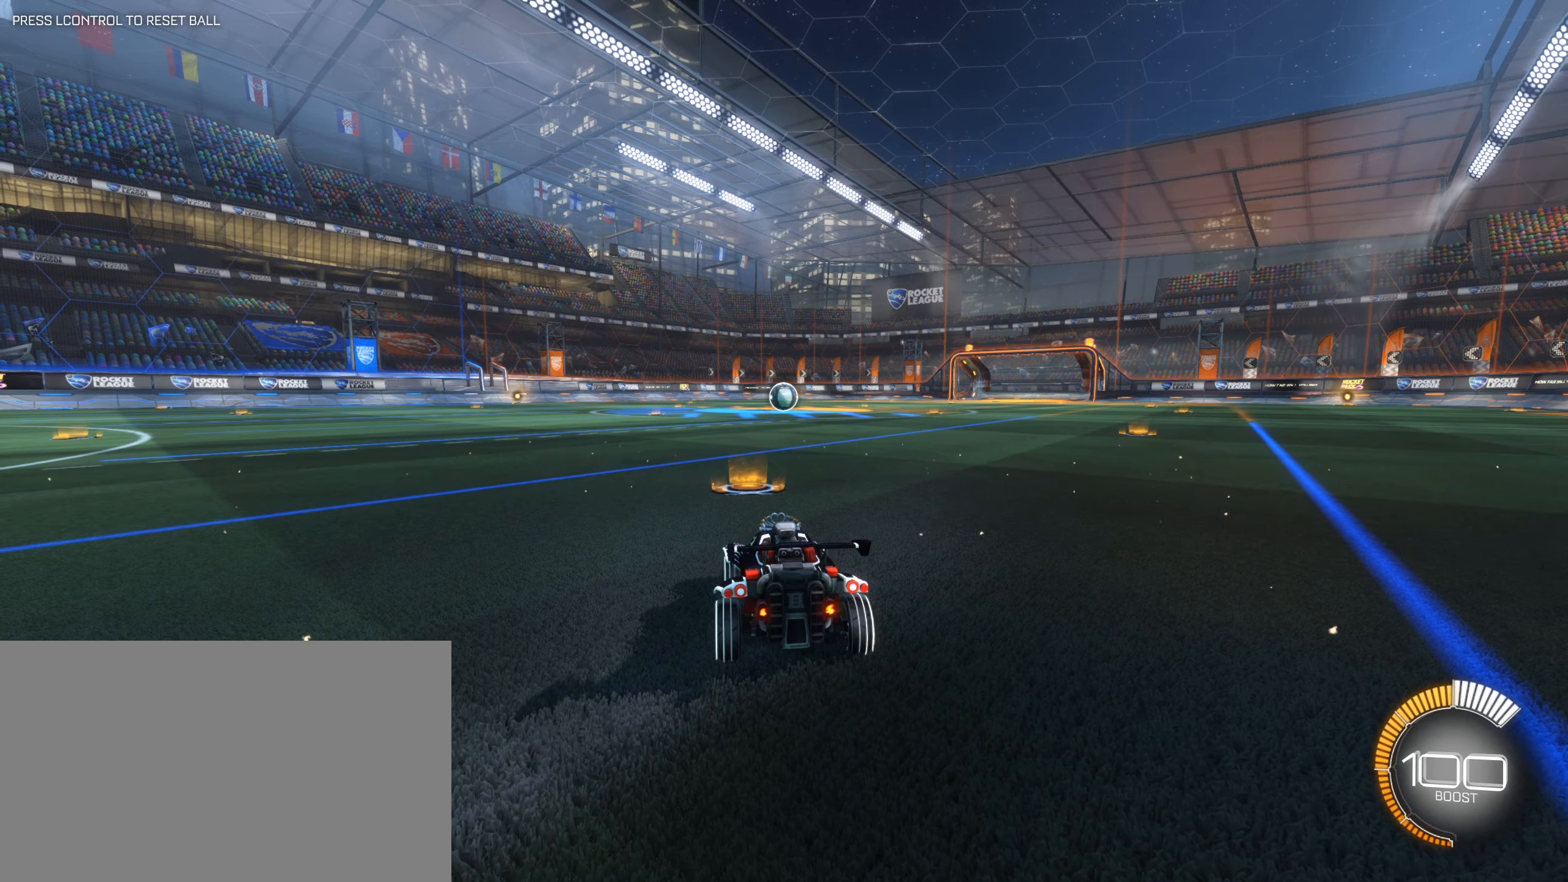
{"keys": [], "mouse": [], "events": []}
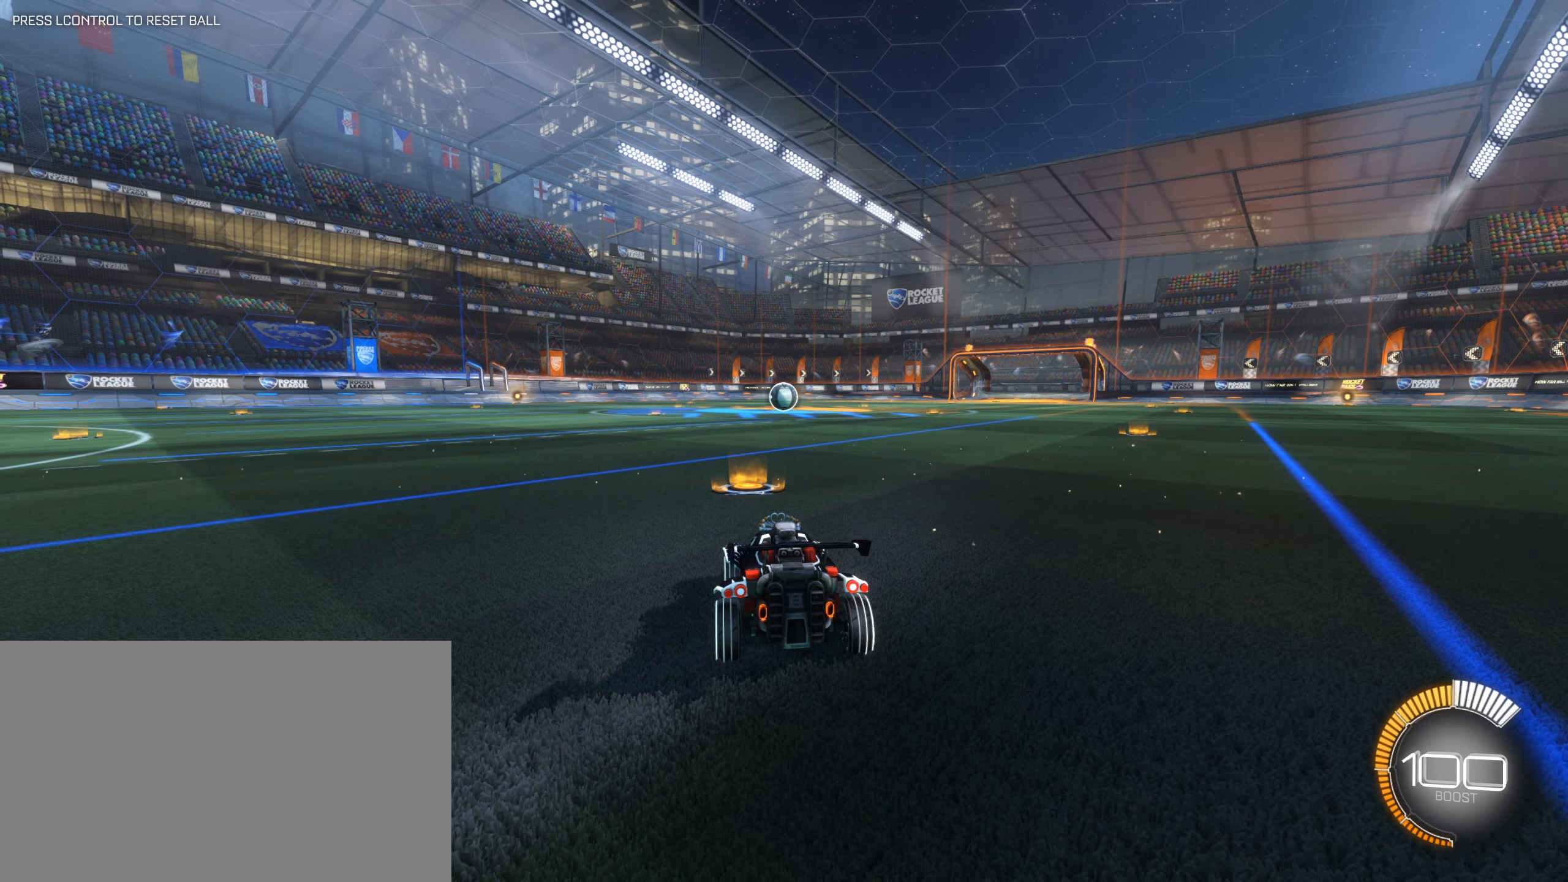
{"keys": [], "mouse": [], "events": []}
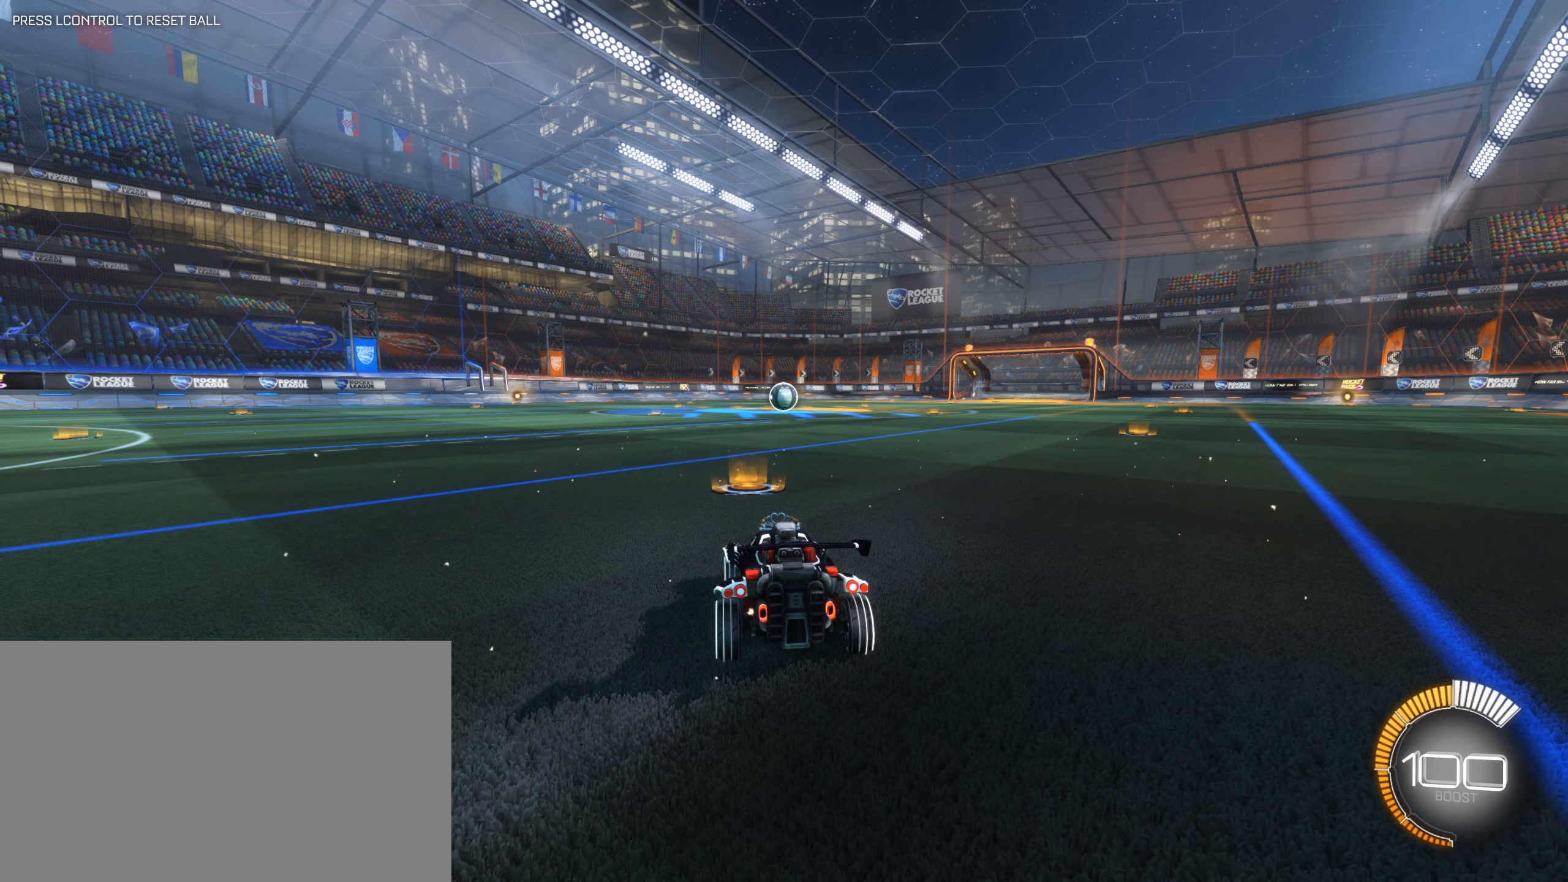
{"keys": [], "mouse": [], "events": []}
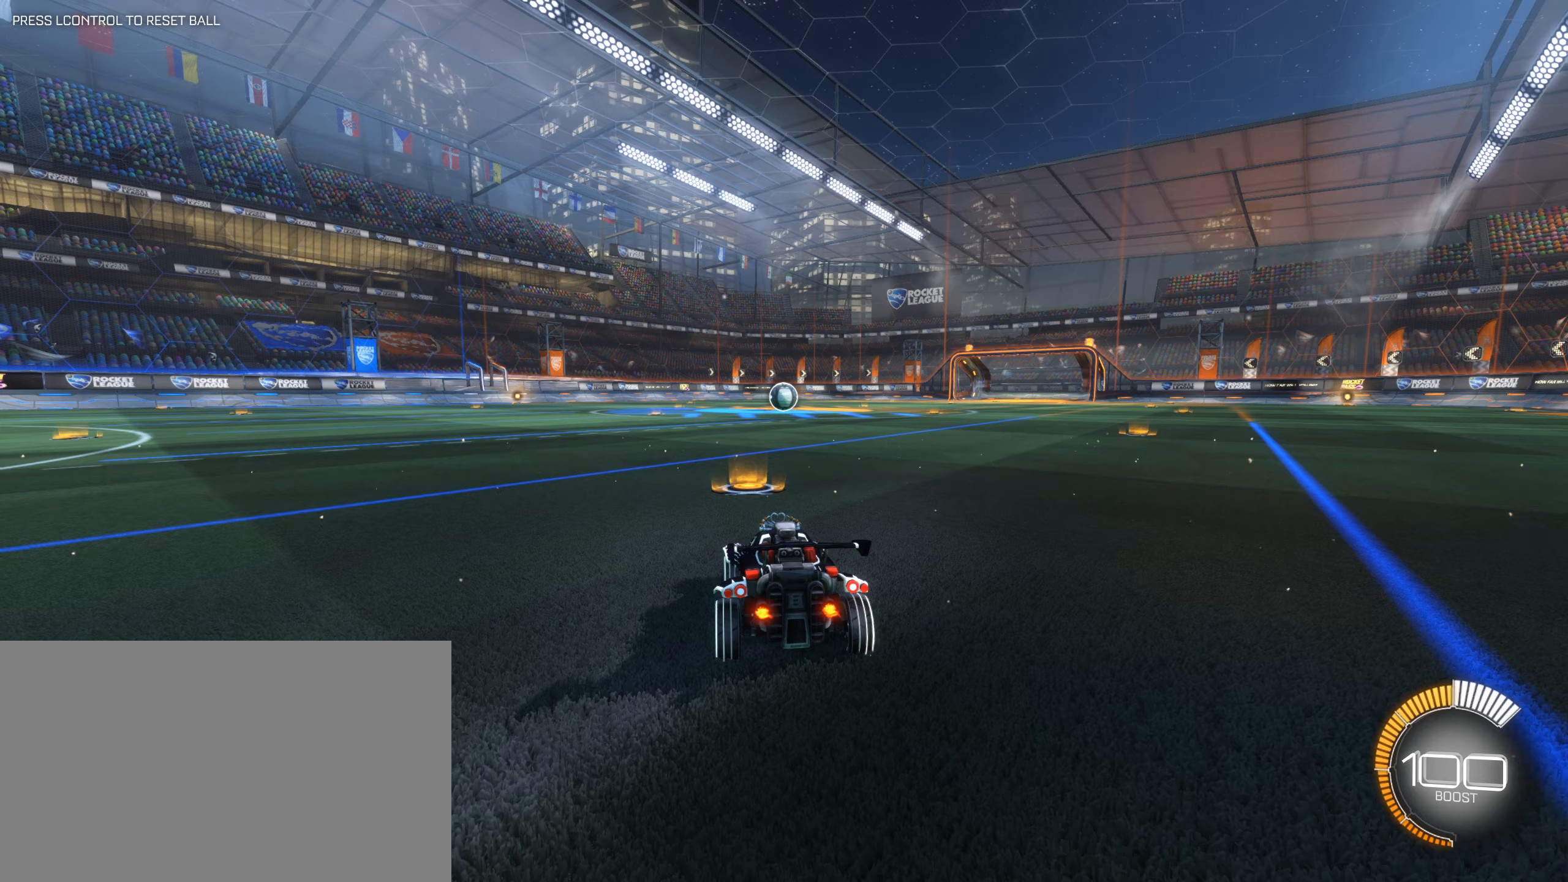
{"keys": [], "mouse": [], "events": []}
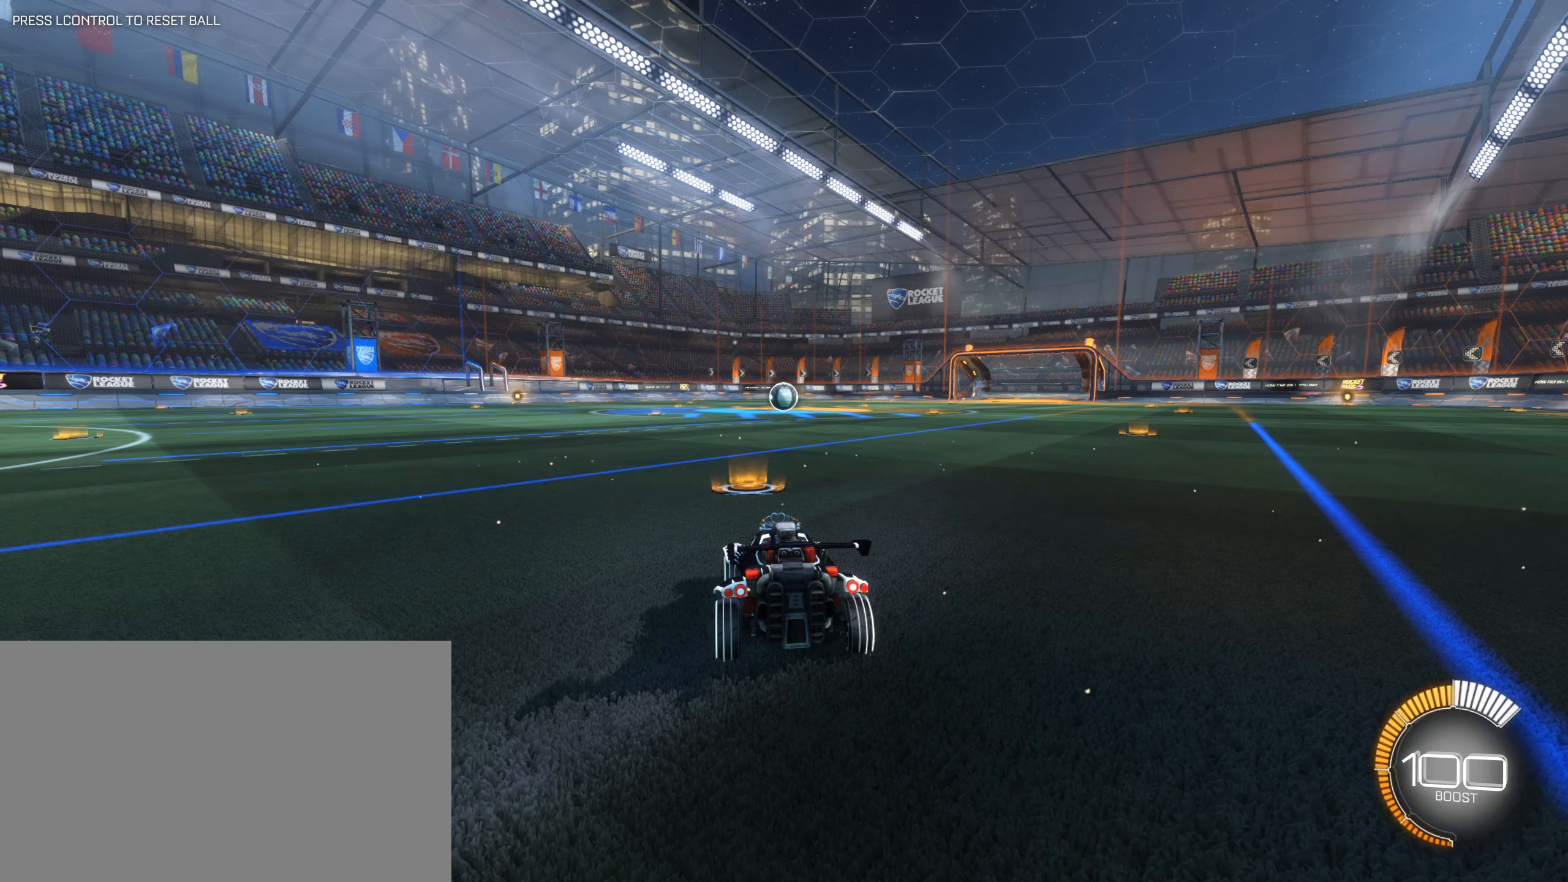
{"keys": [], "mouse": [], "events": [[100, "w", "down"], [483, "w", "up"]]}
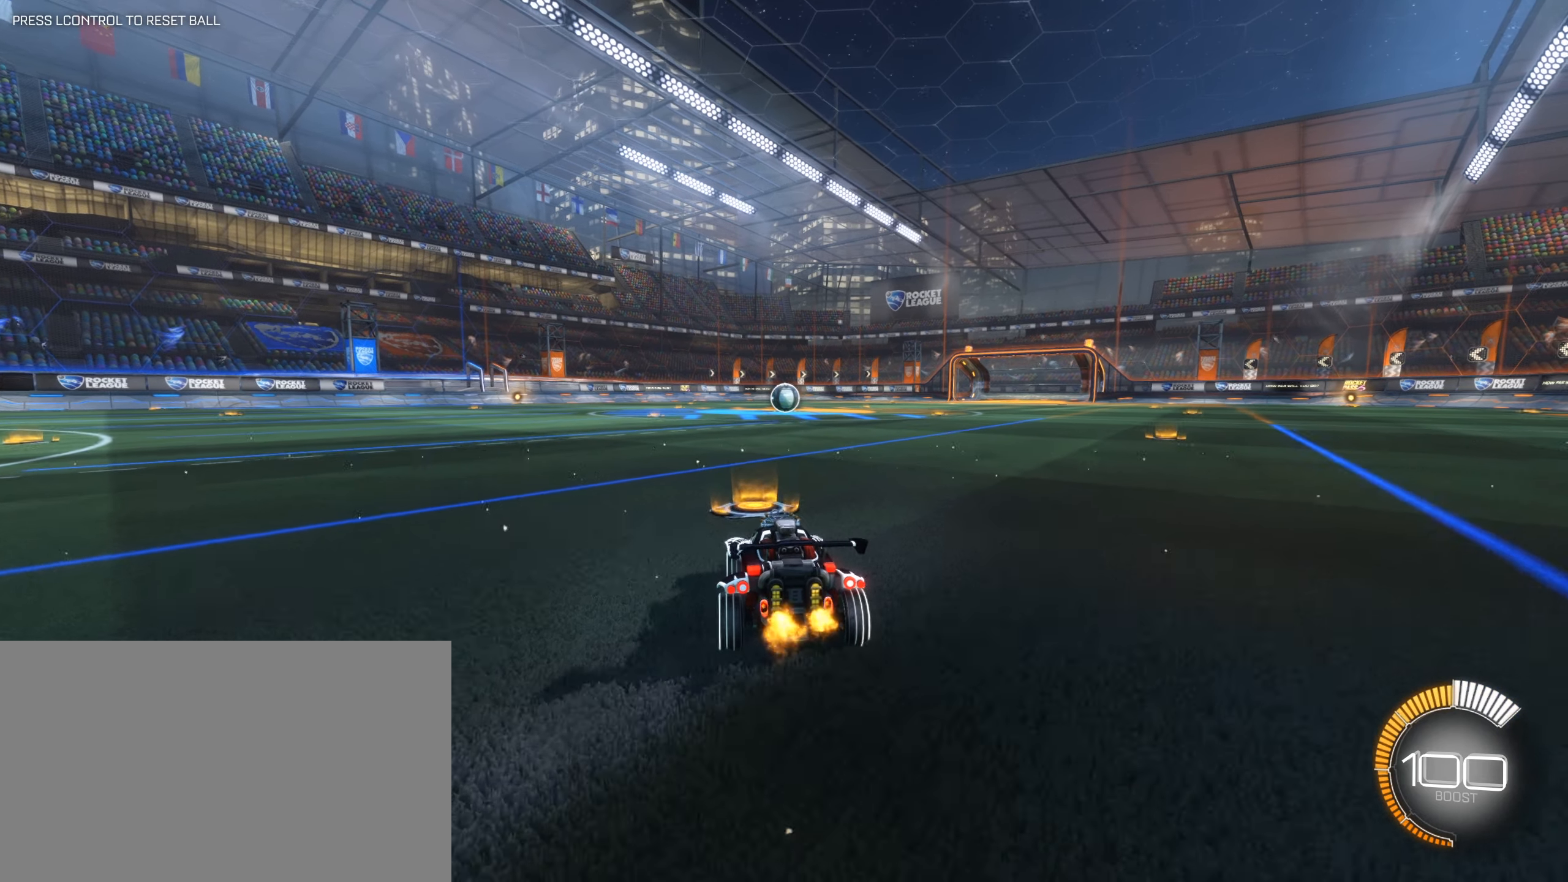
{"keys": ["a", "w"], "mouse": [], "events": [[350, "a", "down"], [350, "w", "down"]]}
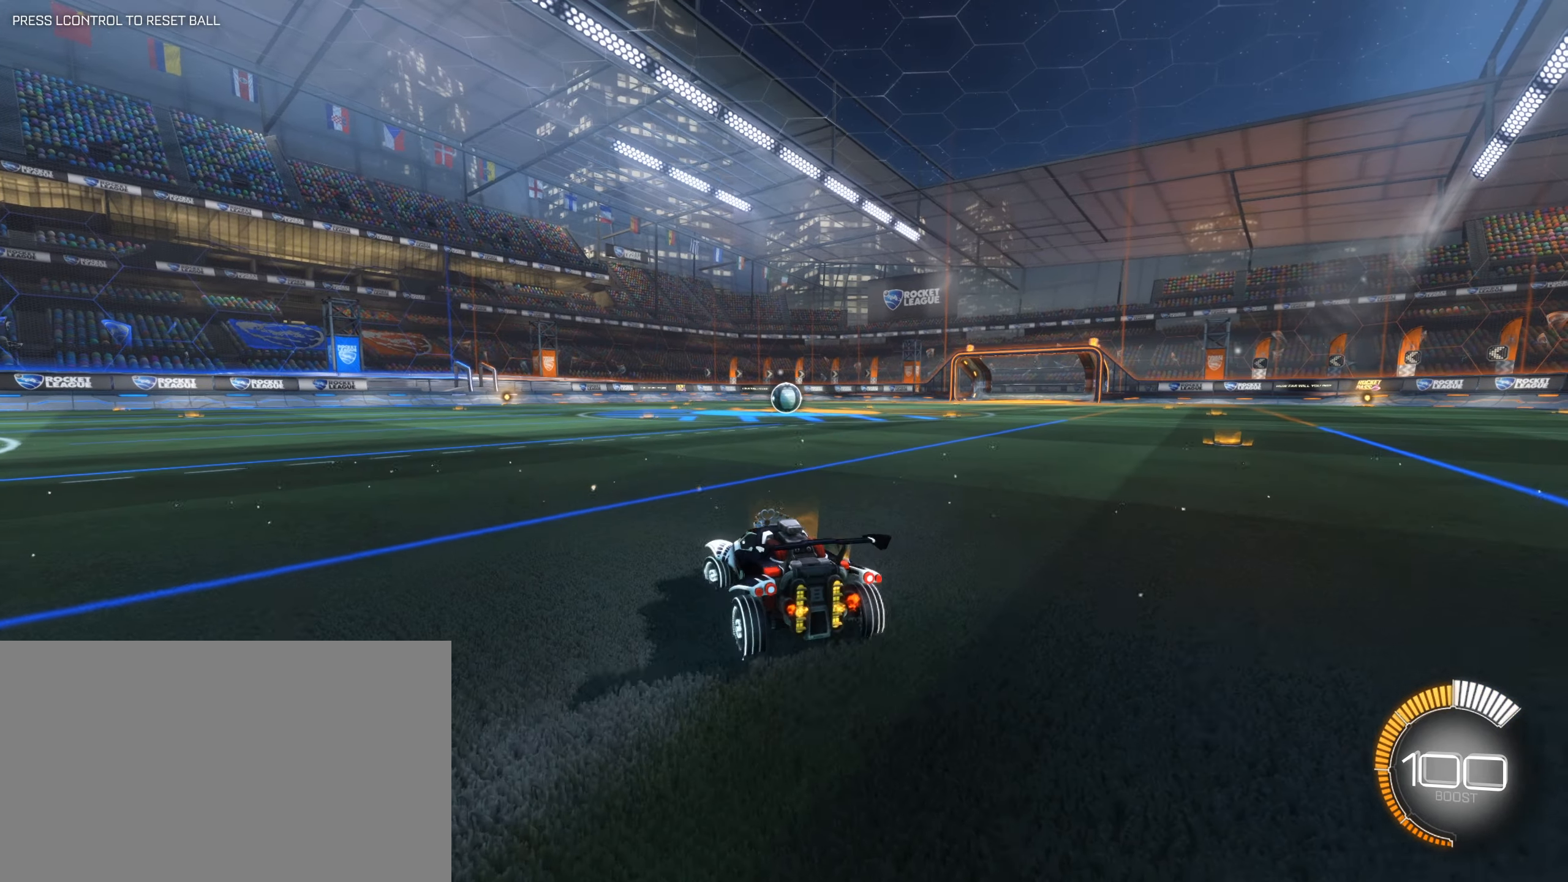
{"keys": [], "mouse": [], "events": [[100, "a", "up"], [100, "d", "down"], [100, "mouse_left", "down"], [100, "mouse_right", "down"], [133, "space", "down"], [183, "mouse_right", "up"], [233, "mouse_right", "down"], [366, "d", "up"], [366, "mouse_left", "up"], [366, "mouse_right", "up"], [366, "space", "up"], [366, "w", "up"]]}
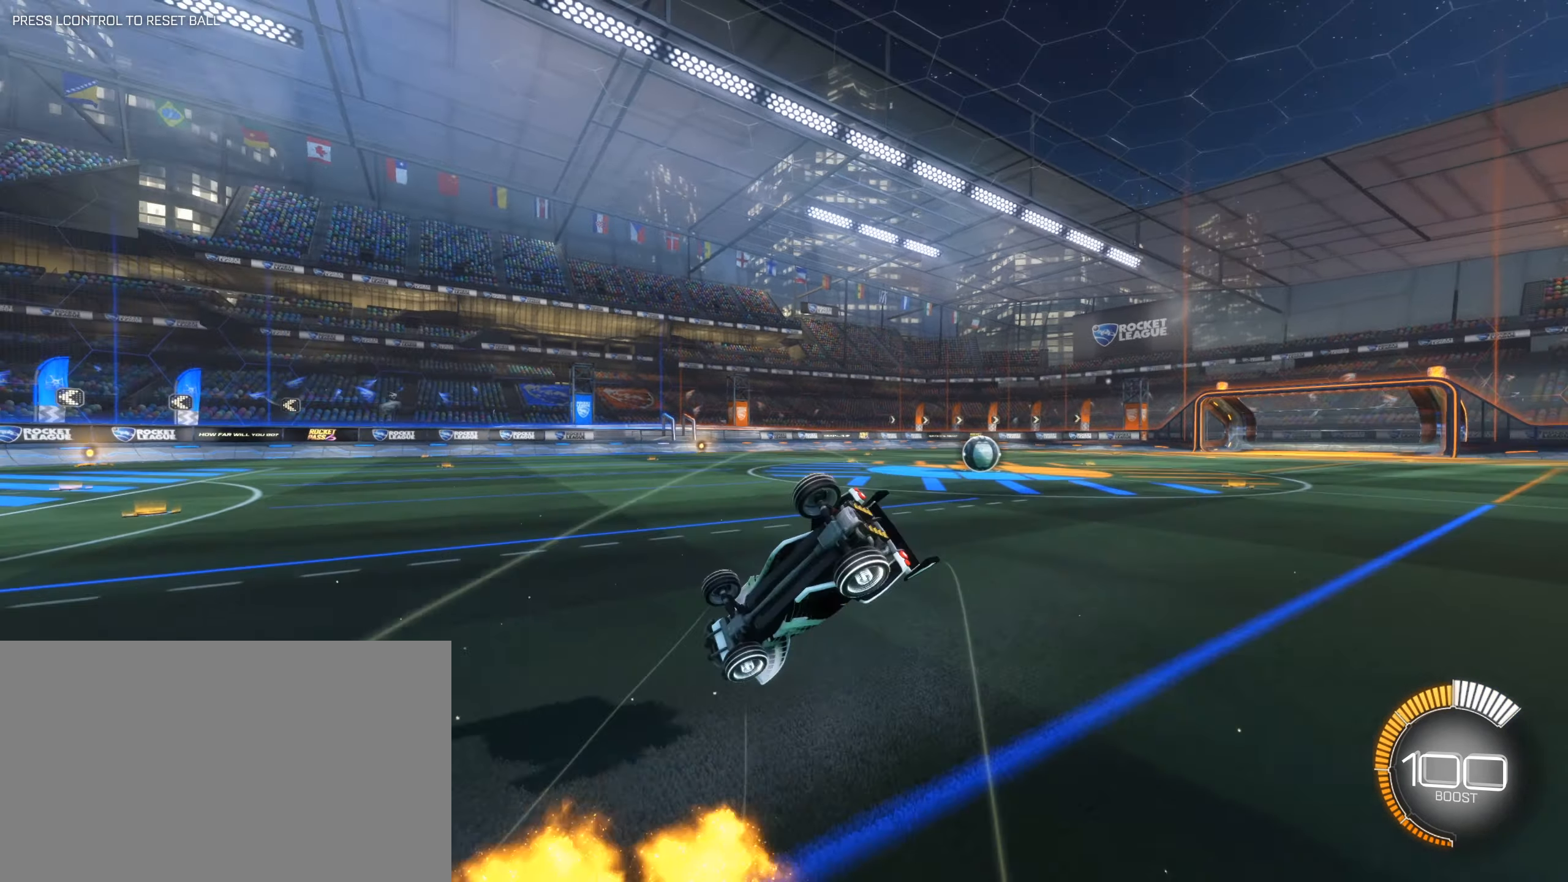
{"keys": [], "mouse": [], "events": [[300, "d", "down"], [383, "e", "down"], [483, "d", "up"], [483, "e", "up"]]}
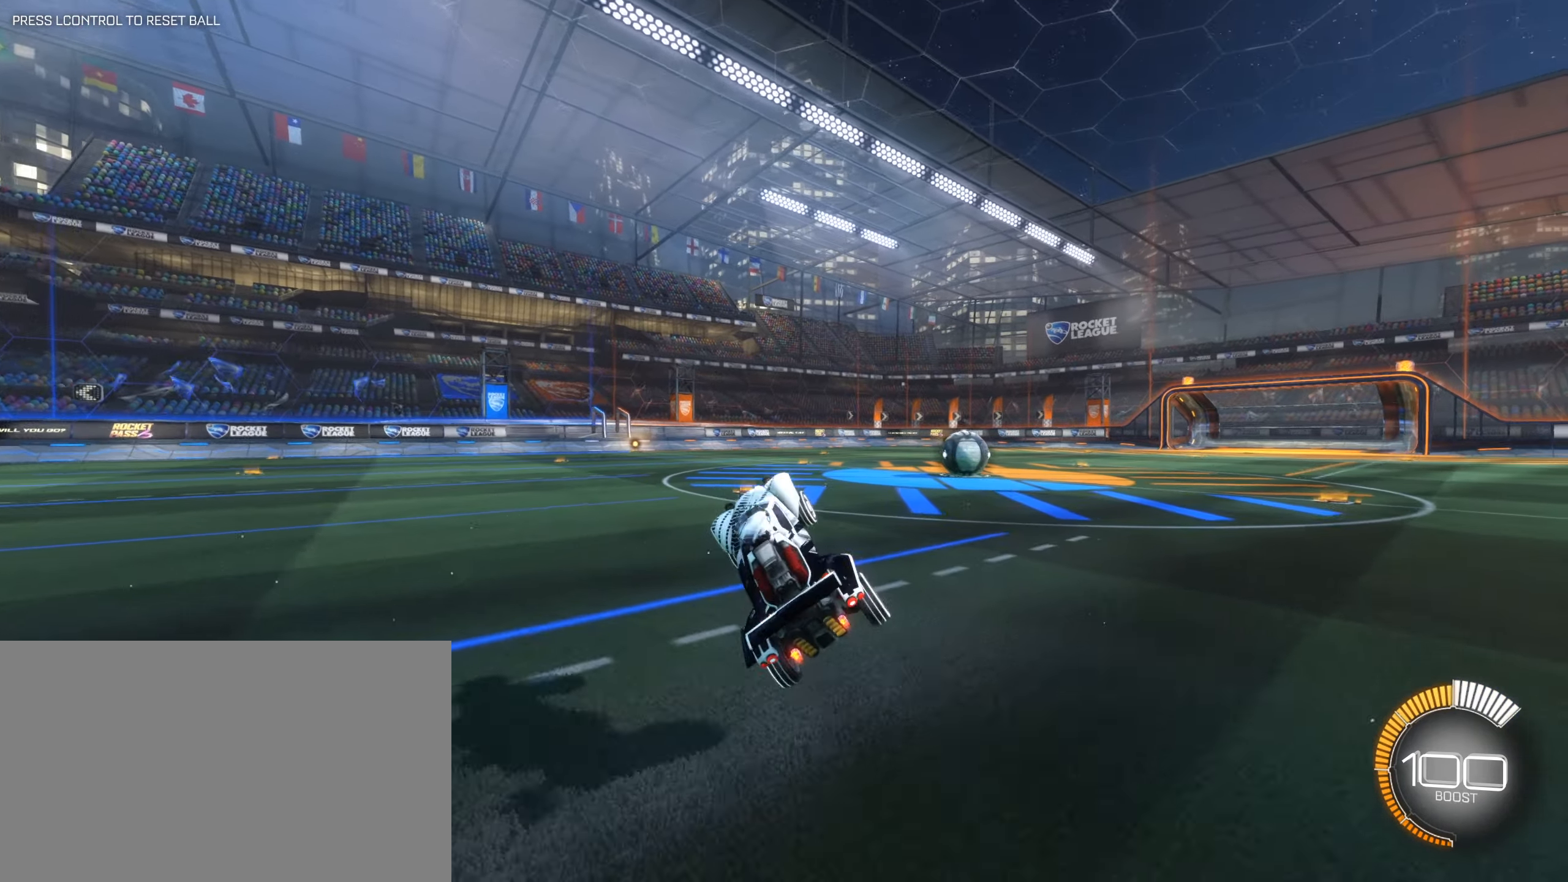
{"keys": ["a", "d", "w"], "mouse": ["right"], "events": [[166, "w", "down"], [366, "a", "down"], [500, "d", "down"], [500, "mouse_right", "down"]]}